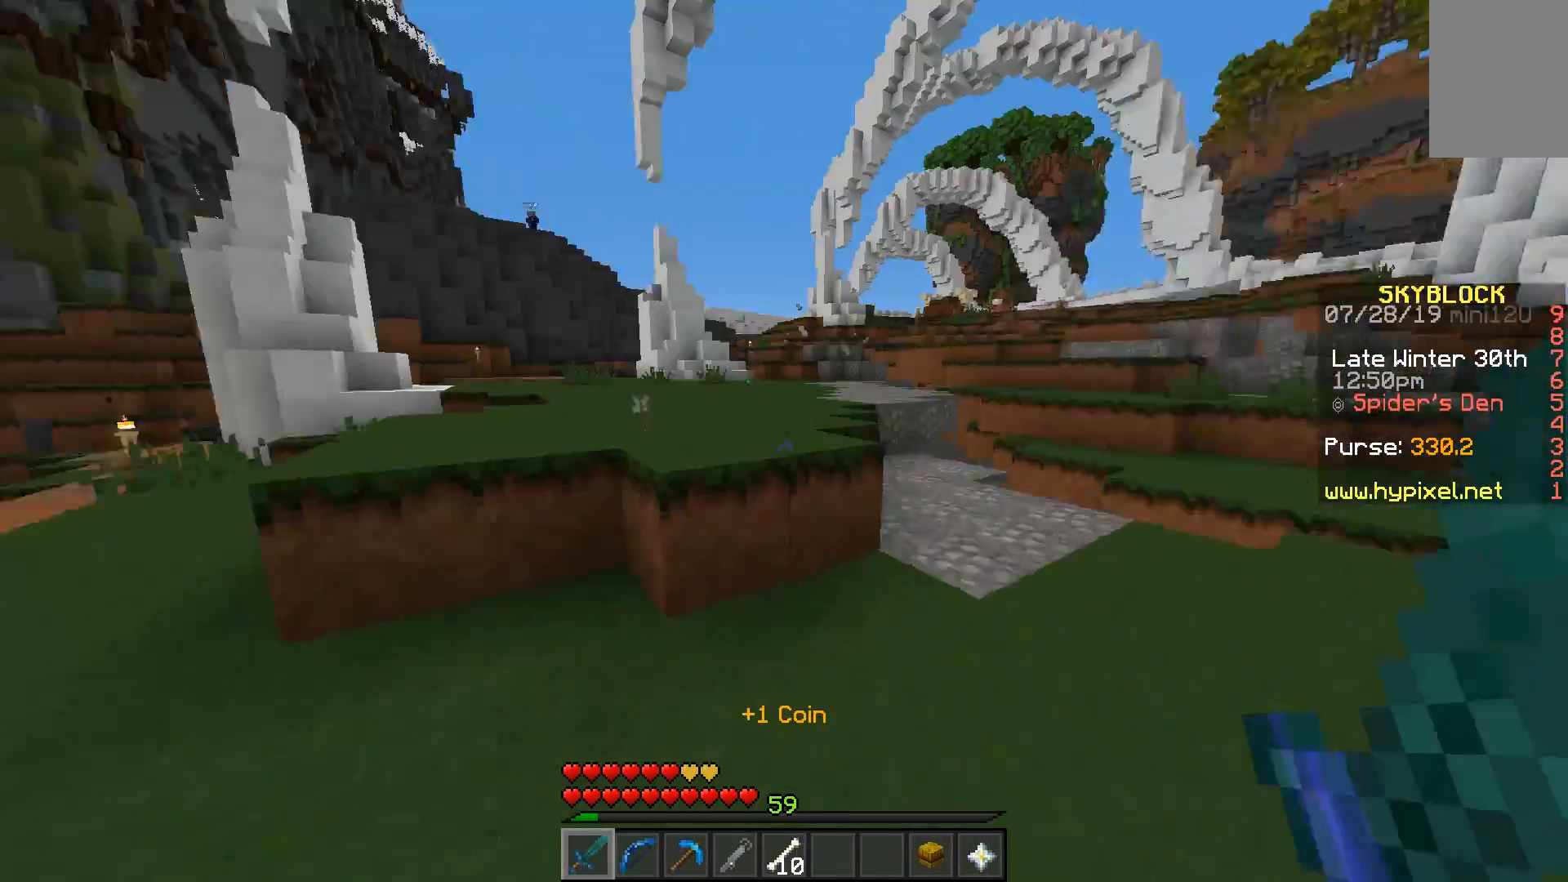
Gameplay with keyboard and mouse; each line is a JSON object with the keys and mouse buttons held at the frame after it. "events" lists presses ("down") and releases ("up") of "a", "d", "s", "space", "w", "mouse_left" and "mouse_right" between this image and that frame as [ms after this image, input, new state], when the widget could be followed in between. "mouse_left", "mouse_right" = the "left", "right" buttons of the "mouse" list. No other keys are recorded. Fast repeated clicks can show as one long hold. Mouse movement is not recorded.
{"keys": ["space", "w"], "mouse": [], "events": [[17, "a", "down"], [233, "a", "up"], [317, "space", "down"]]}
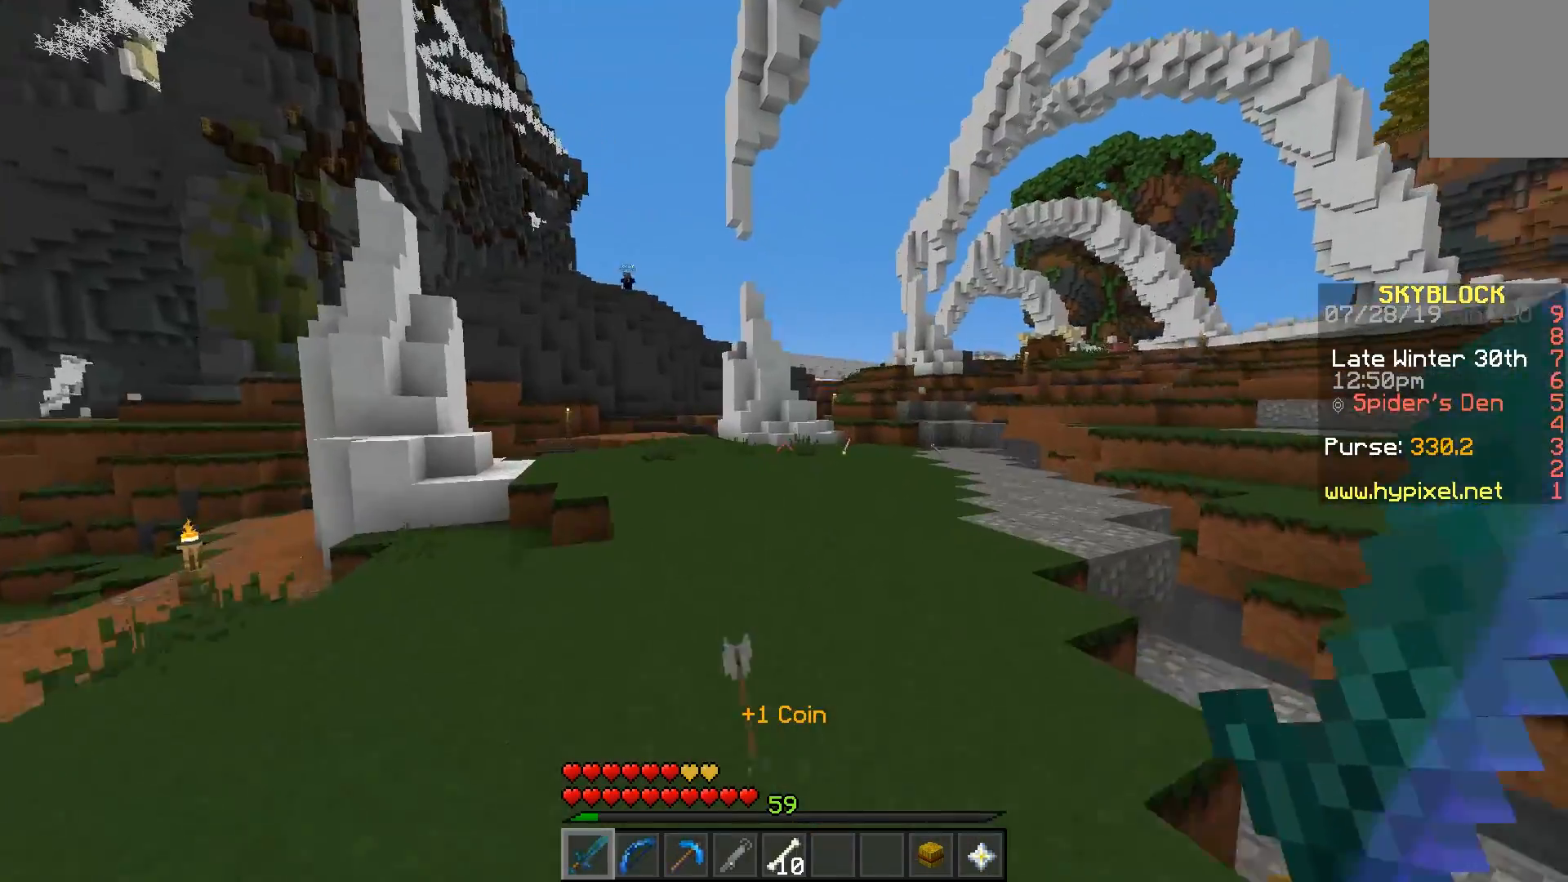
{"keys": ["space", "w"], "mouse": [], "events": []}
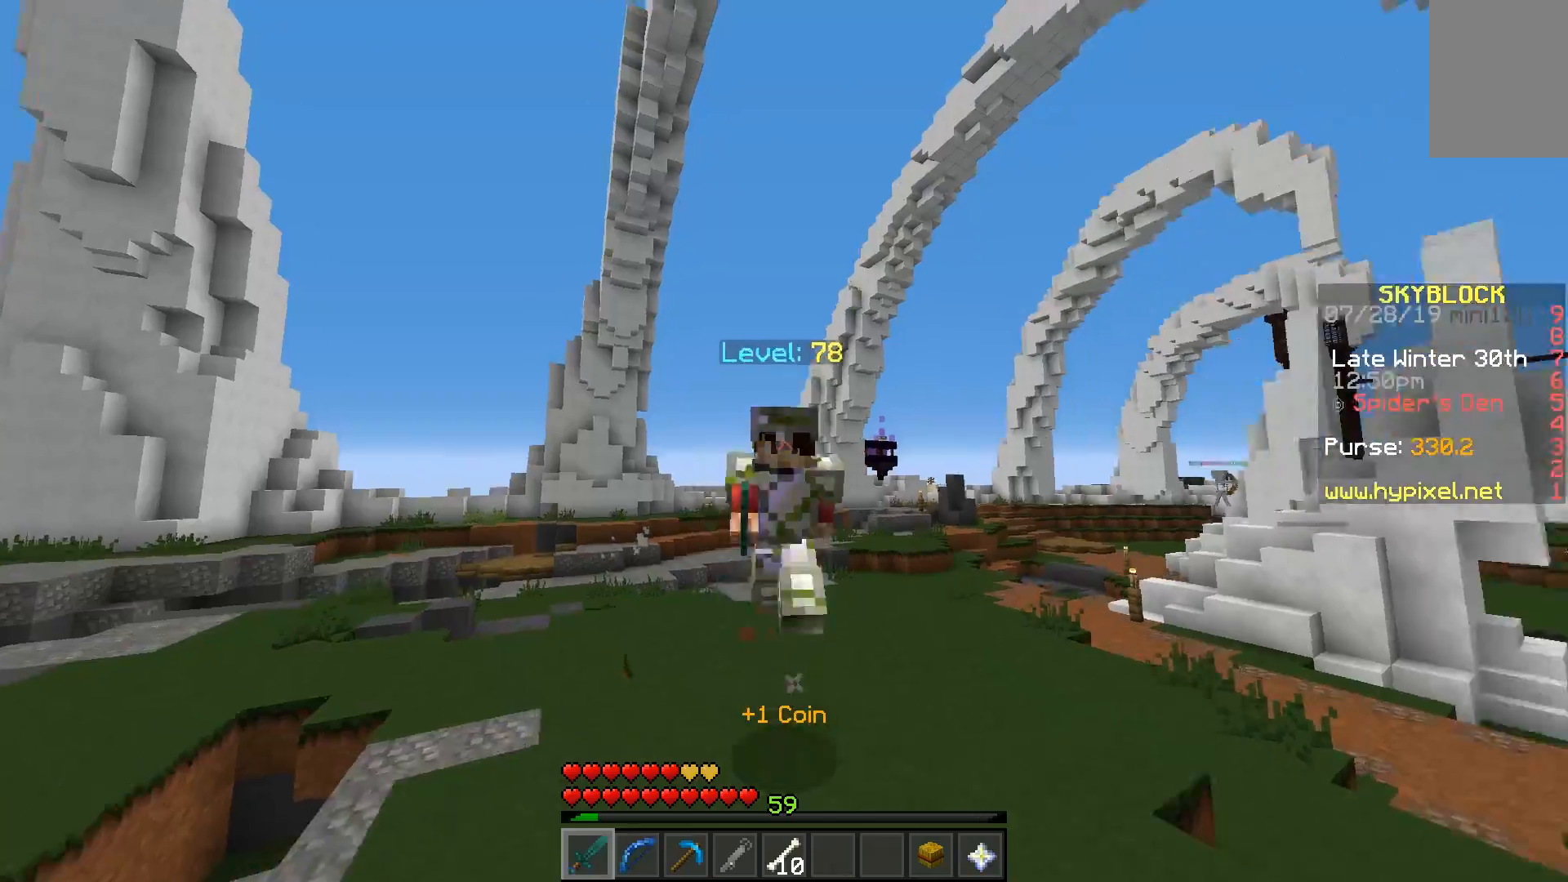
{"keys": ["space", "w"], "mouse": [], "events": []}
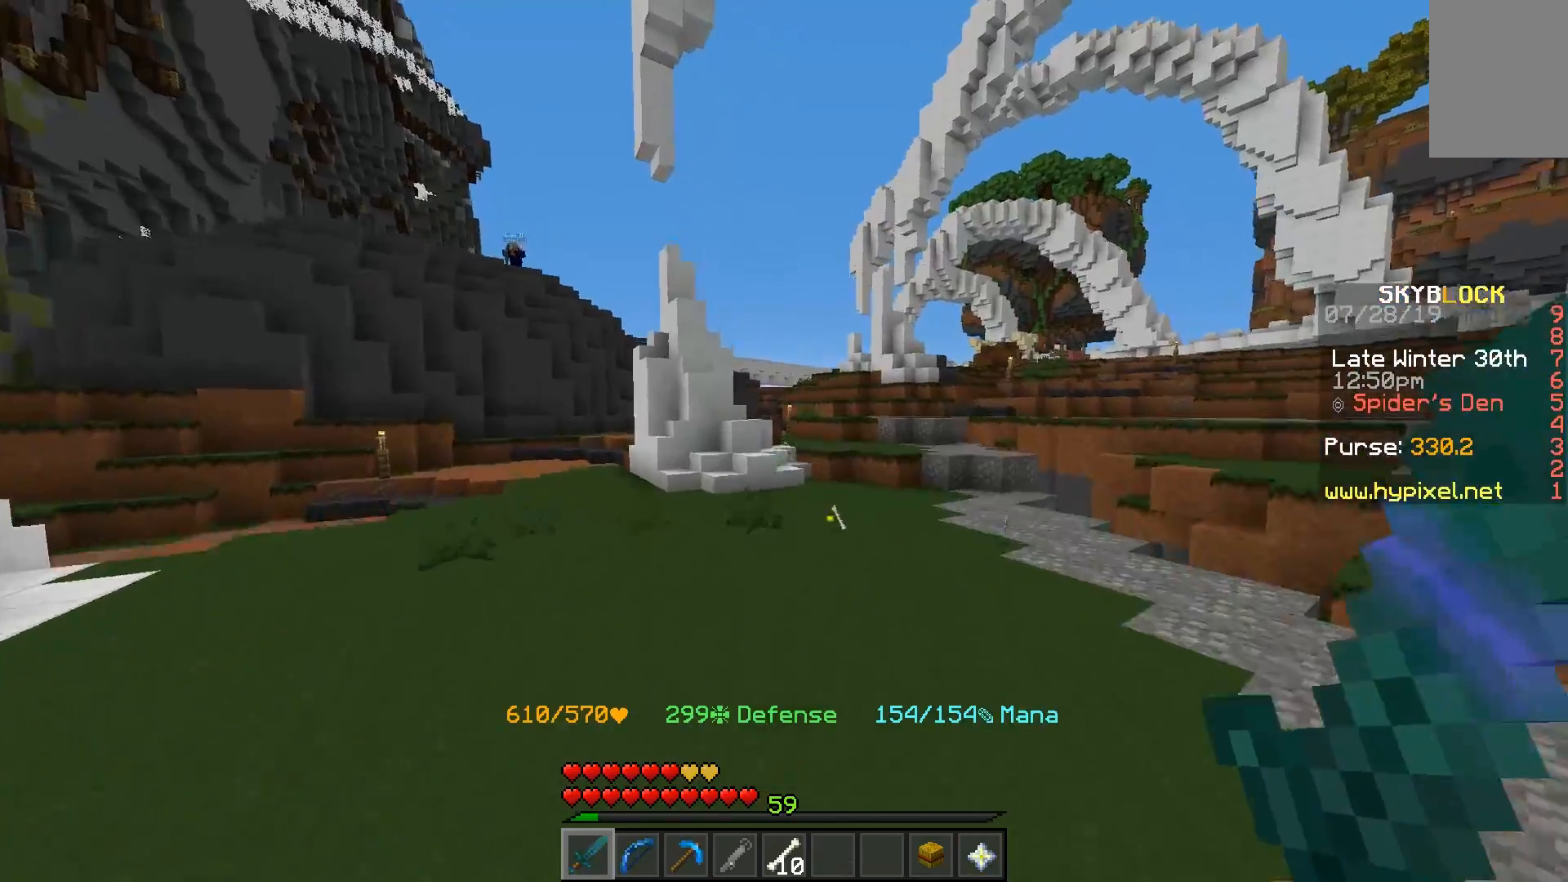
{"keys": ["w"], "mouse": [], "events": [[117, "space", "up"]]}
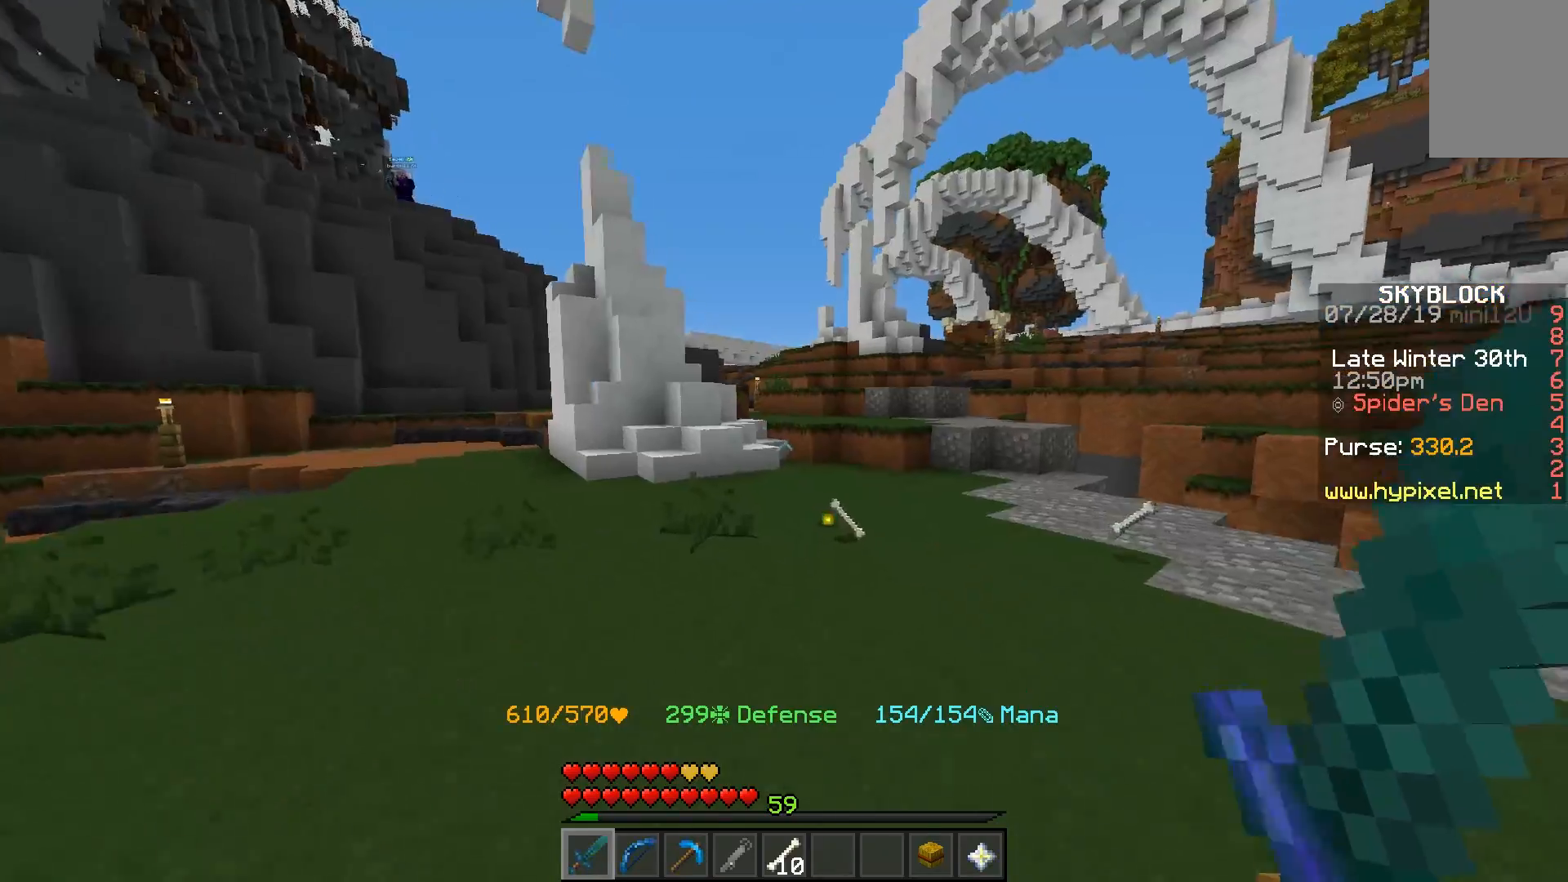
{"keys": ["w"], "mouse": [], "events": []}
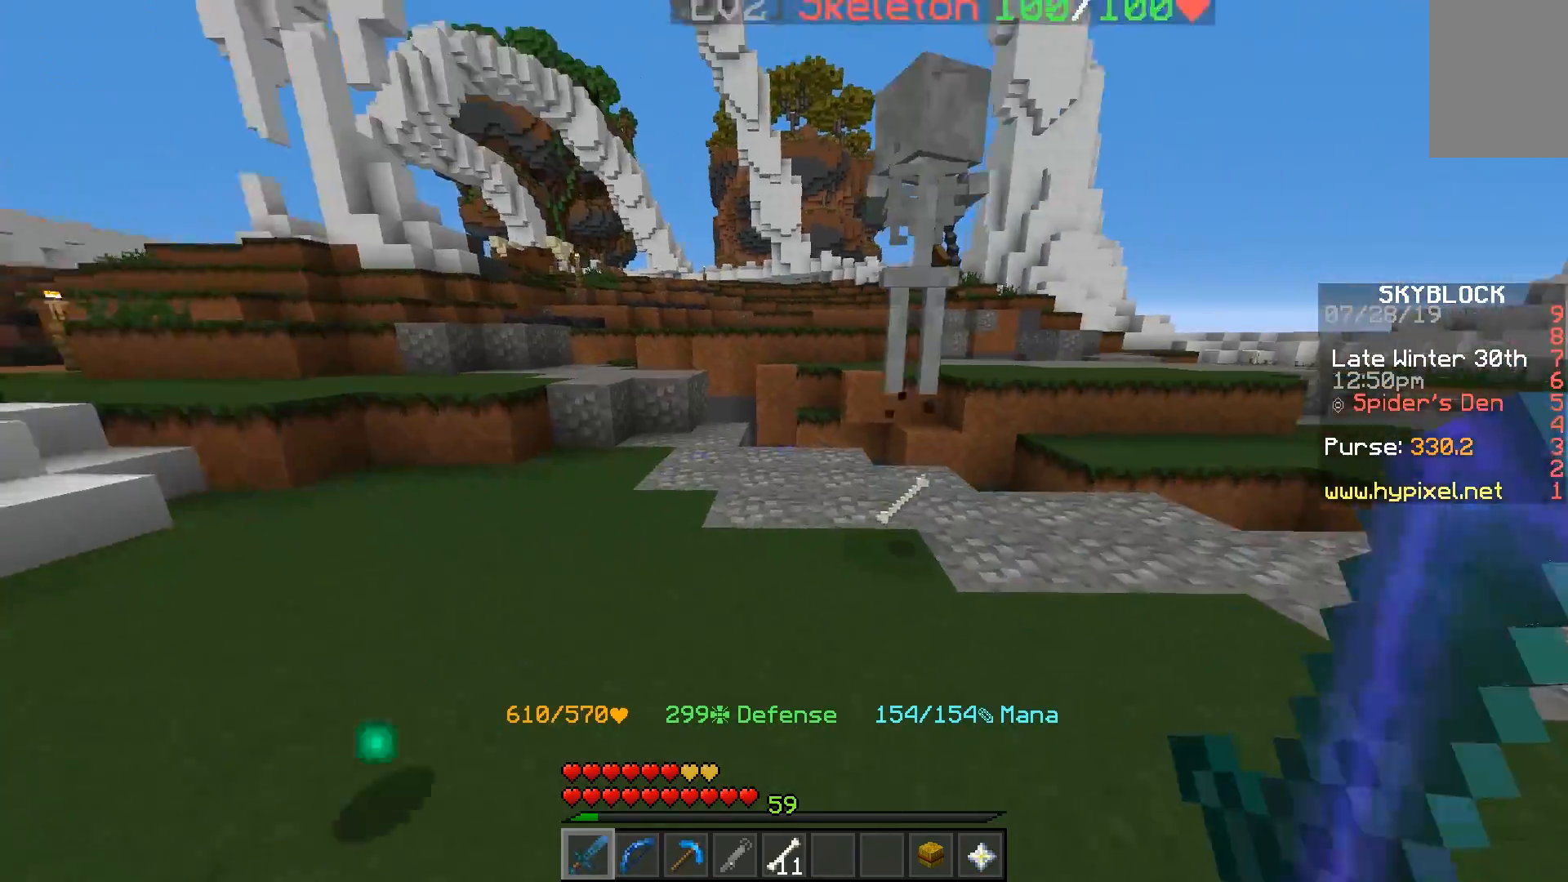
{"keys": ["w"], "mouse": [], "events": []}
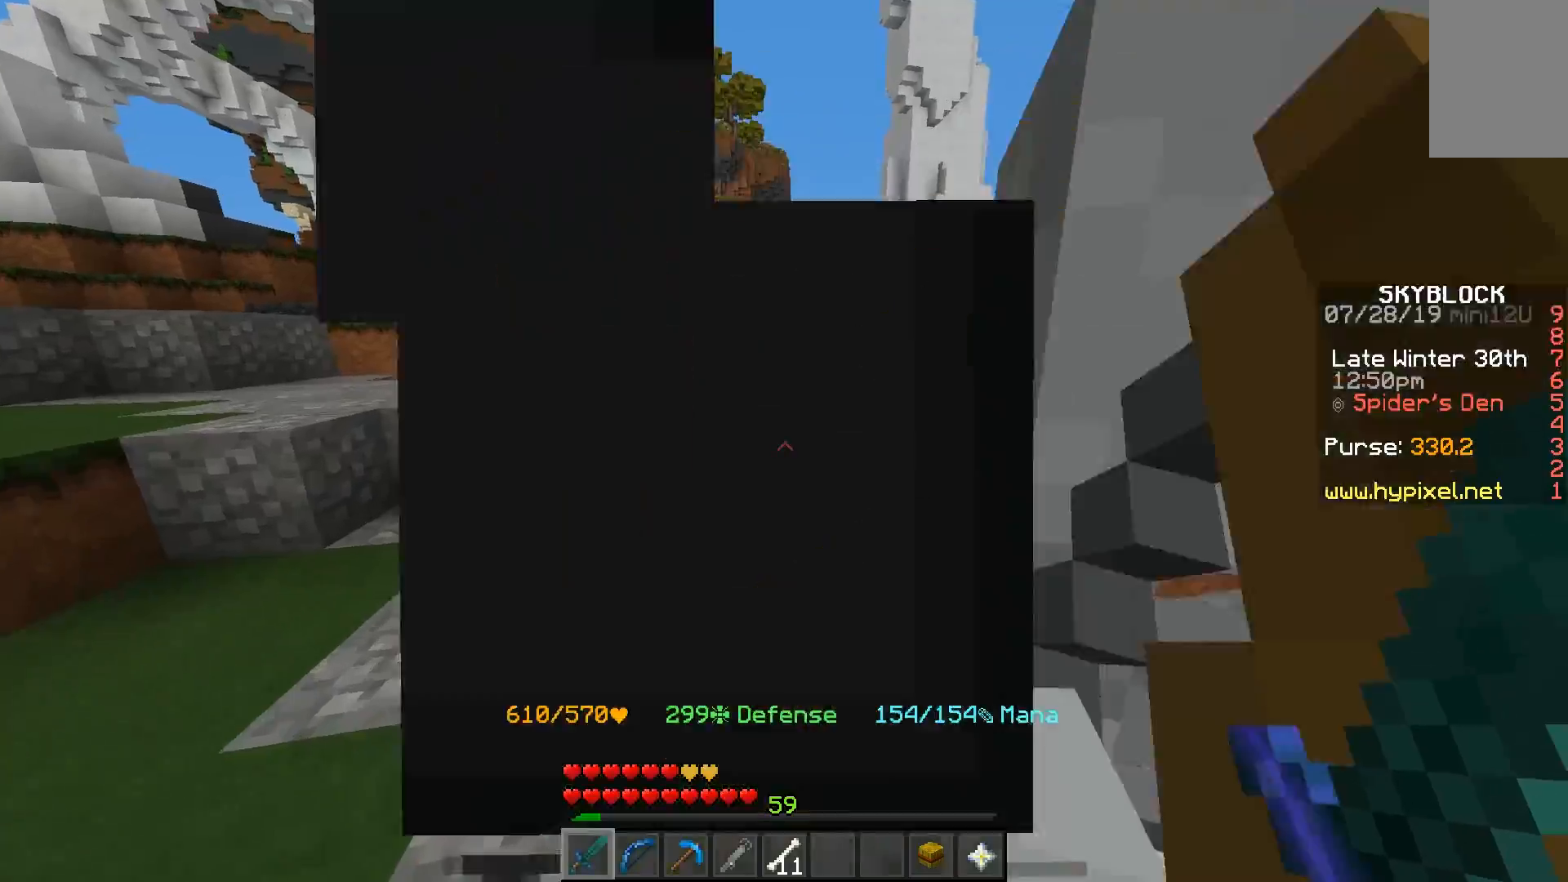
{"keys": [], "mouse": [], "events": [[117, "mouse_left", "down"], [200, "mouse_left", "up"], [250, "w", "up"], [367, "mouse_left", "down"], [450, "mouse_left", "up"]]}
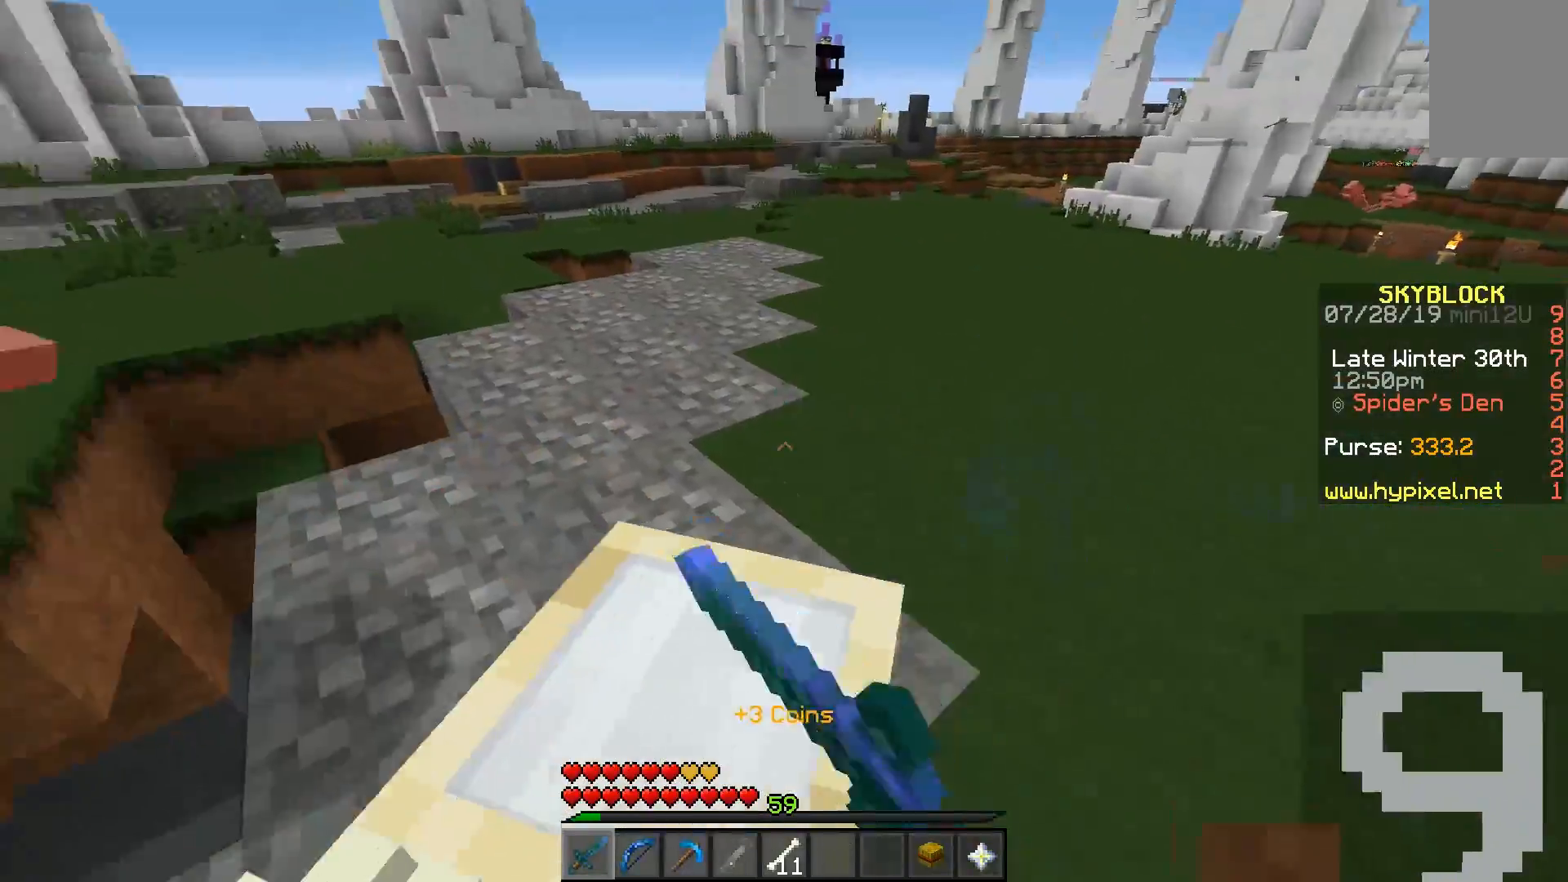
{"keys": ["a"], "mouse": [], "events": [[67, "mouse_left", "down"], [150, "mouse_left", "up"], [467, "a", "down"]]}
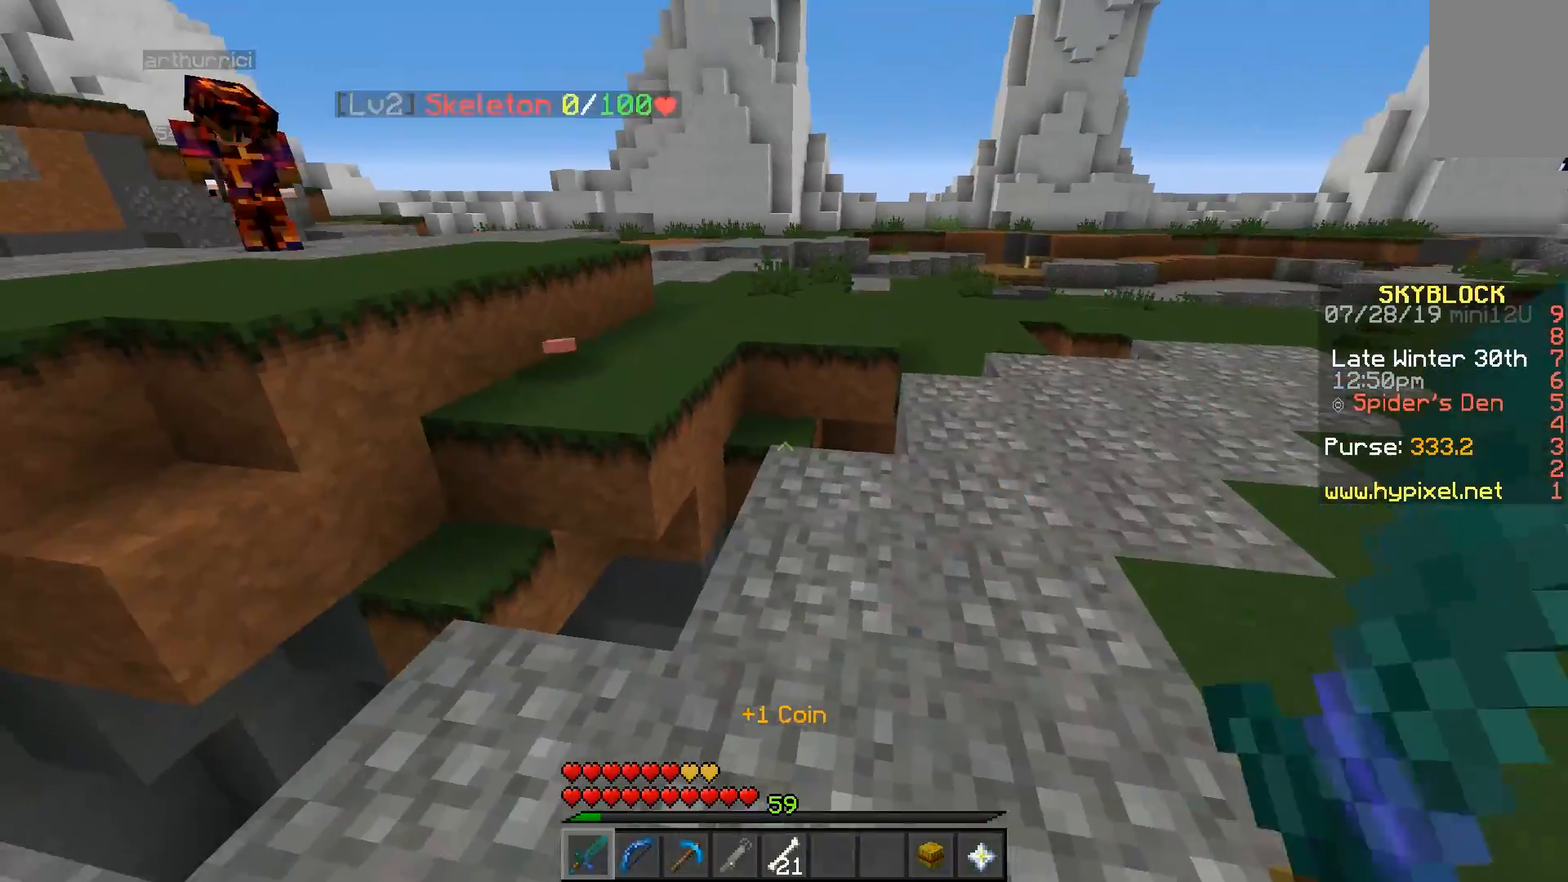
{"keys": ["w"], "mouse": [], "events": [[167, "w", "down"], [267, "a", "up"]]}
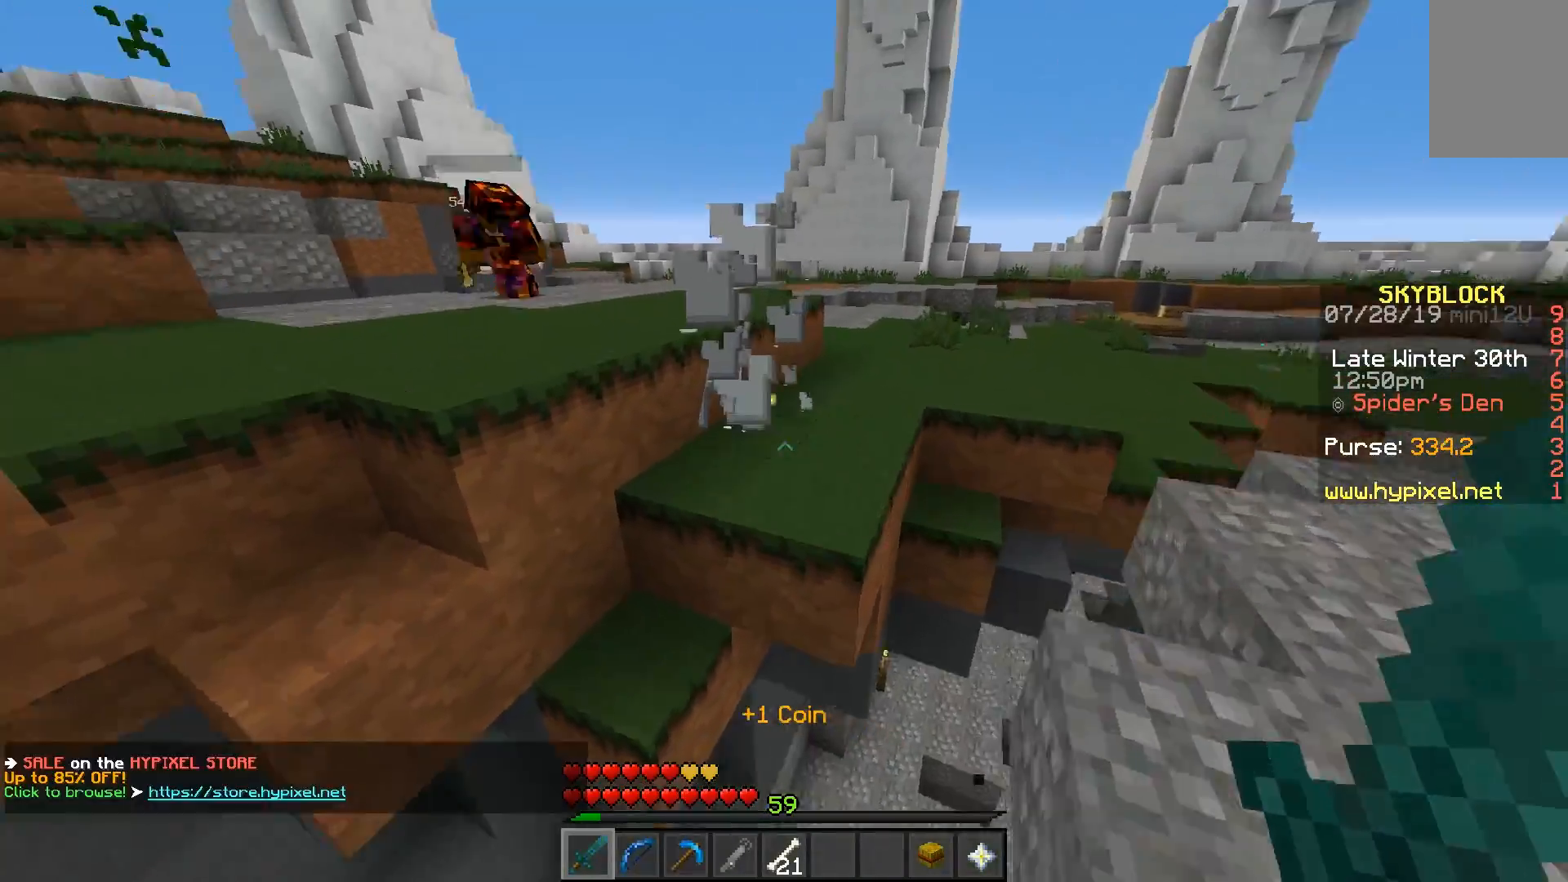
{"keys": ["w"], "mouse": [], "events": [[17, "space", "down"], [217, "space", "up"]]}
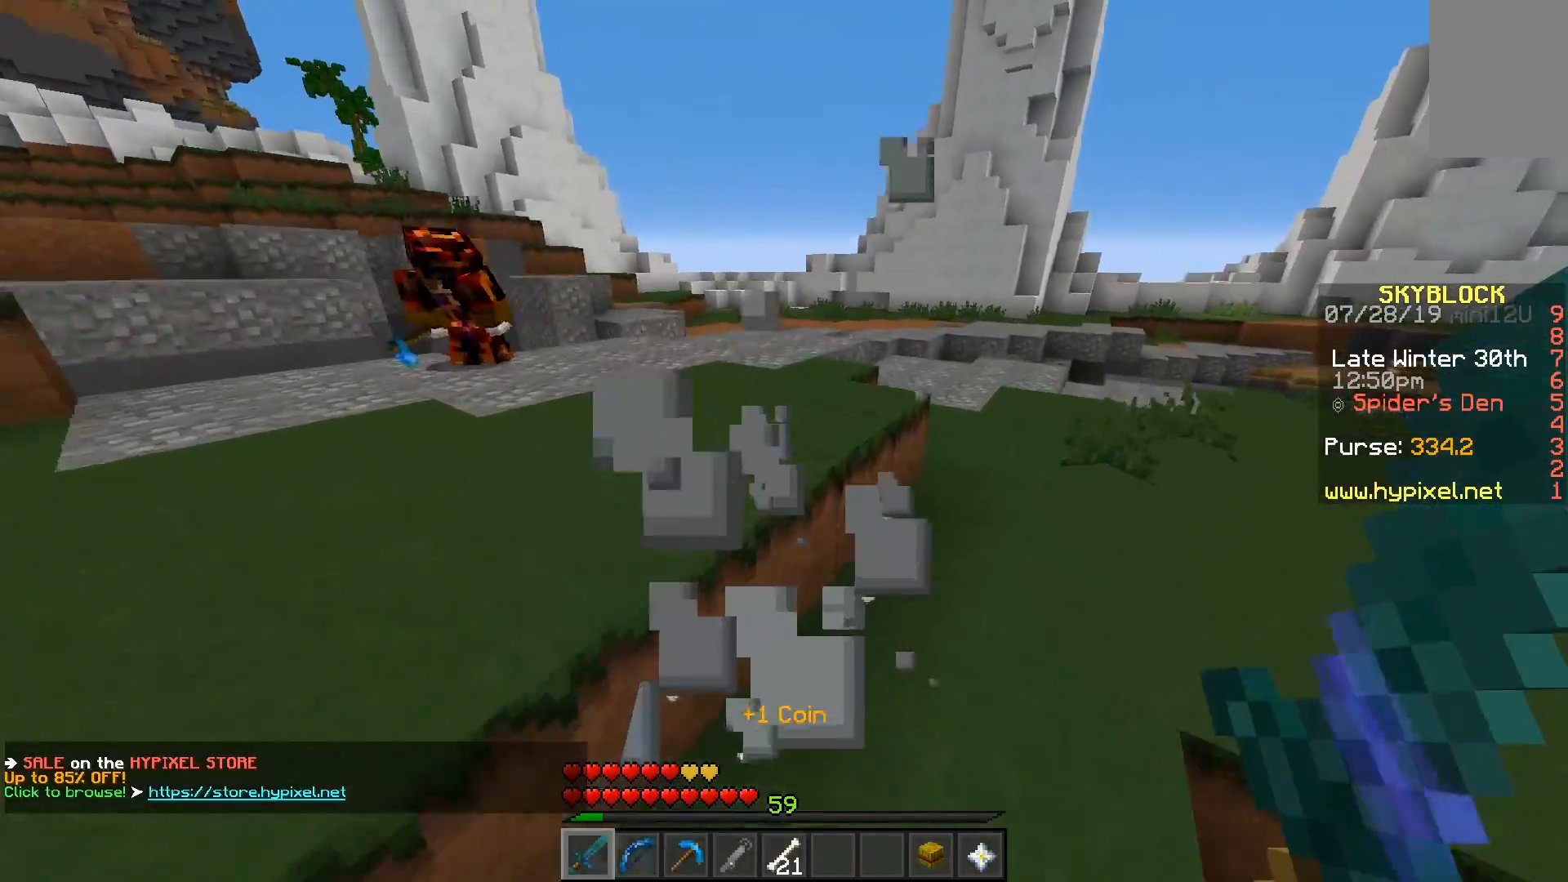
{"keys": ["w"], "mouse": [], "events": [[117, "space", "down"], [367, "space", "up"]]}
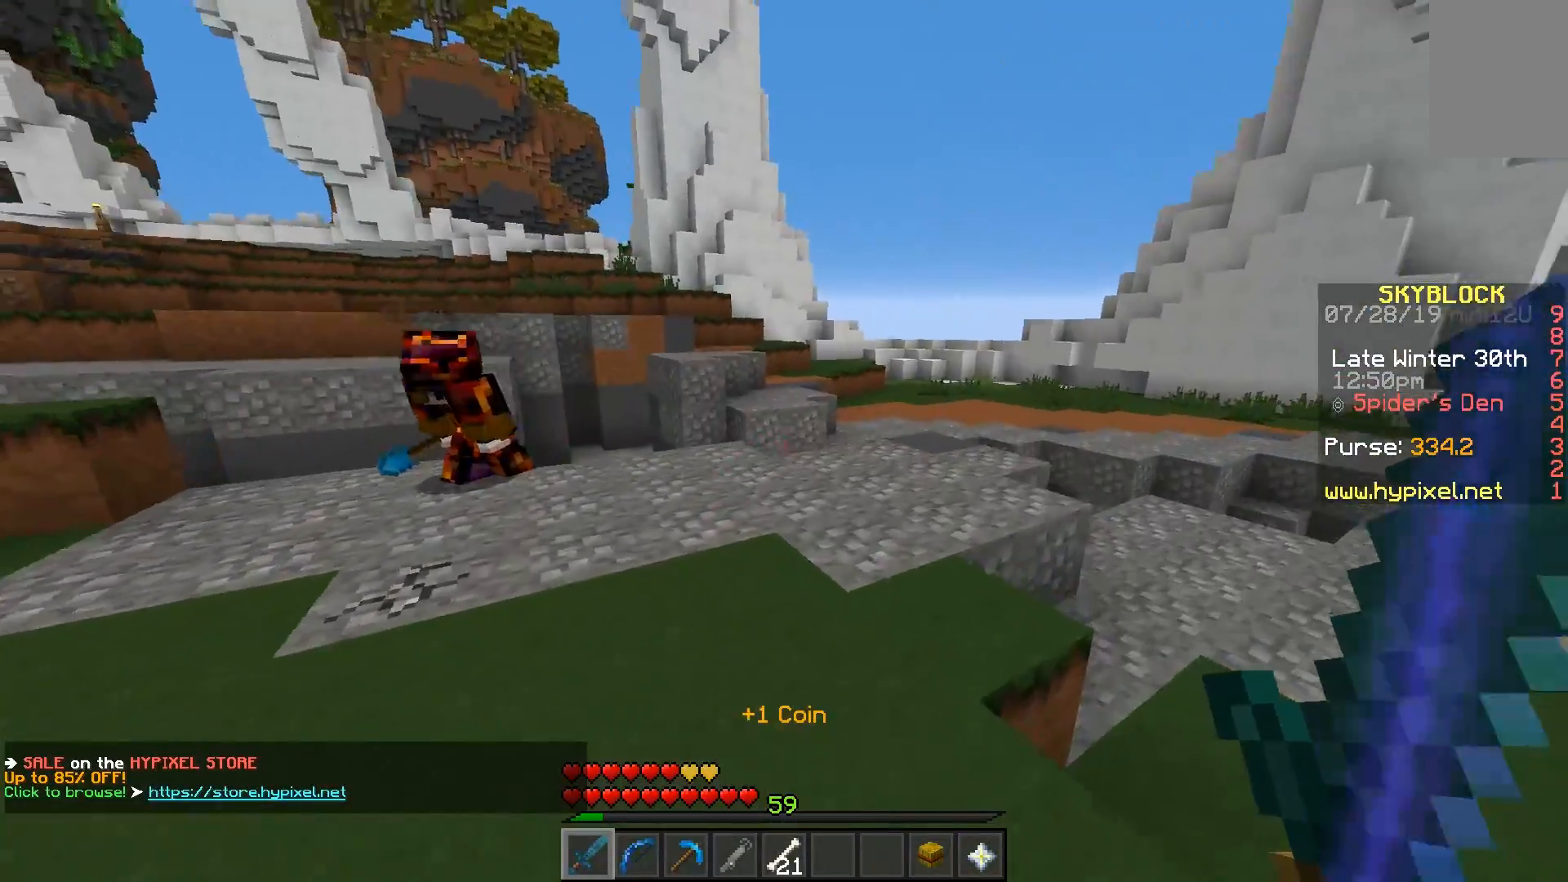
{"keys": ["a", "w"], "mouse": [], "events": [[267, "a", "down"]]}
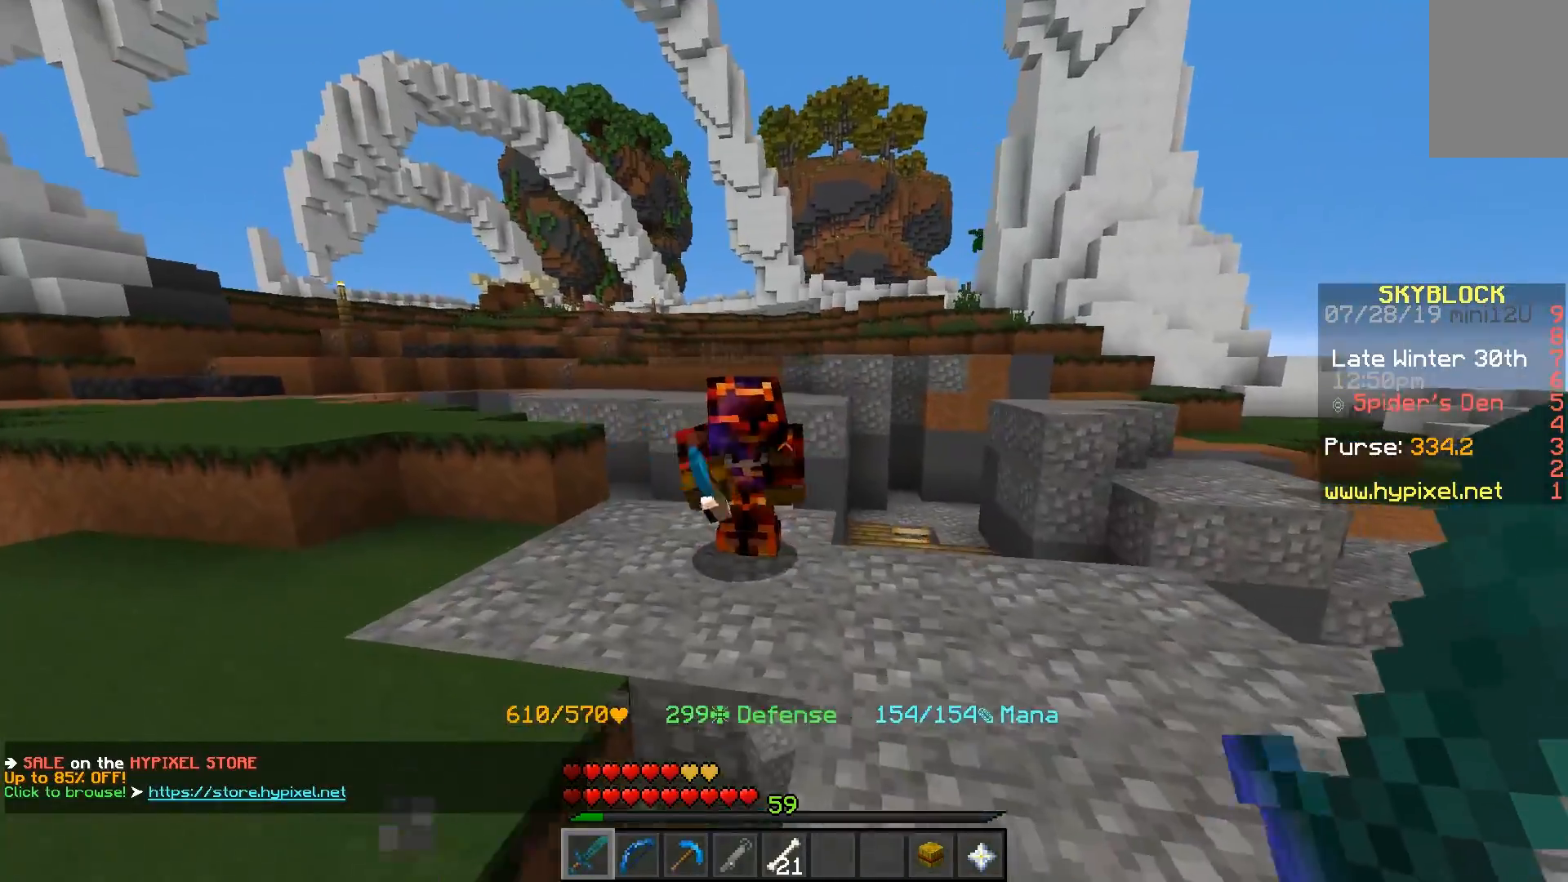
{"keys": ["w"], "mouse": [], "events": [[133, "a", "up"]]}
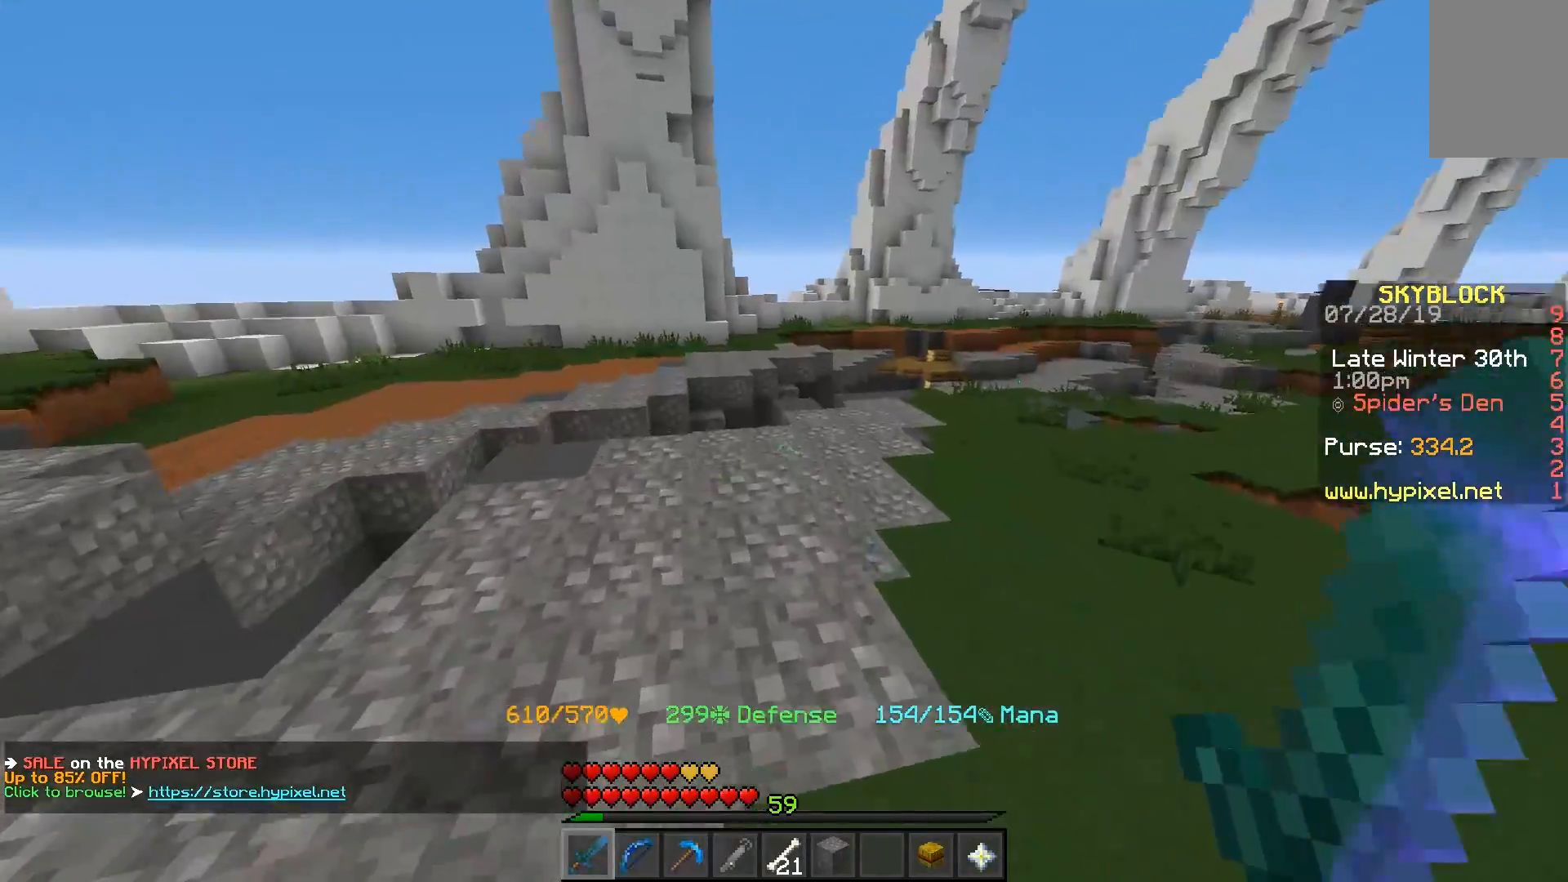
{"keys": [], "mouse": [], "events": [[17, "d", "down"], [217, "w", "up"], [267, "d", "up"]]}
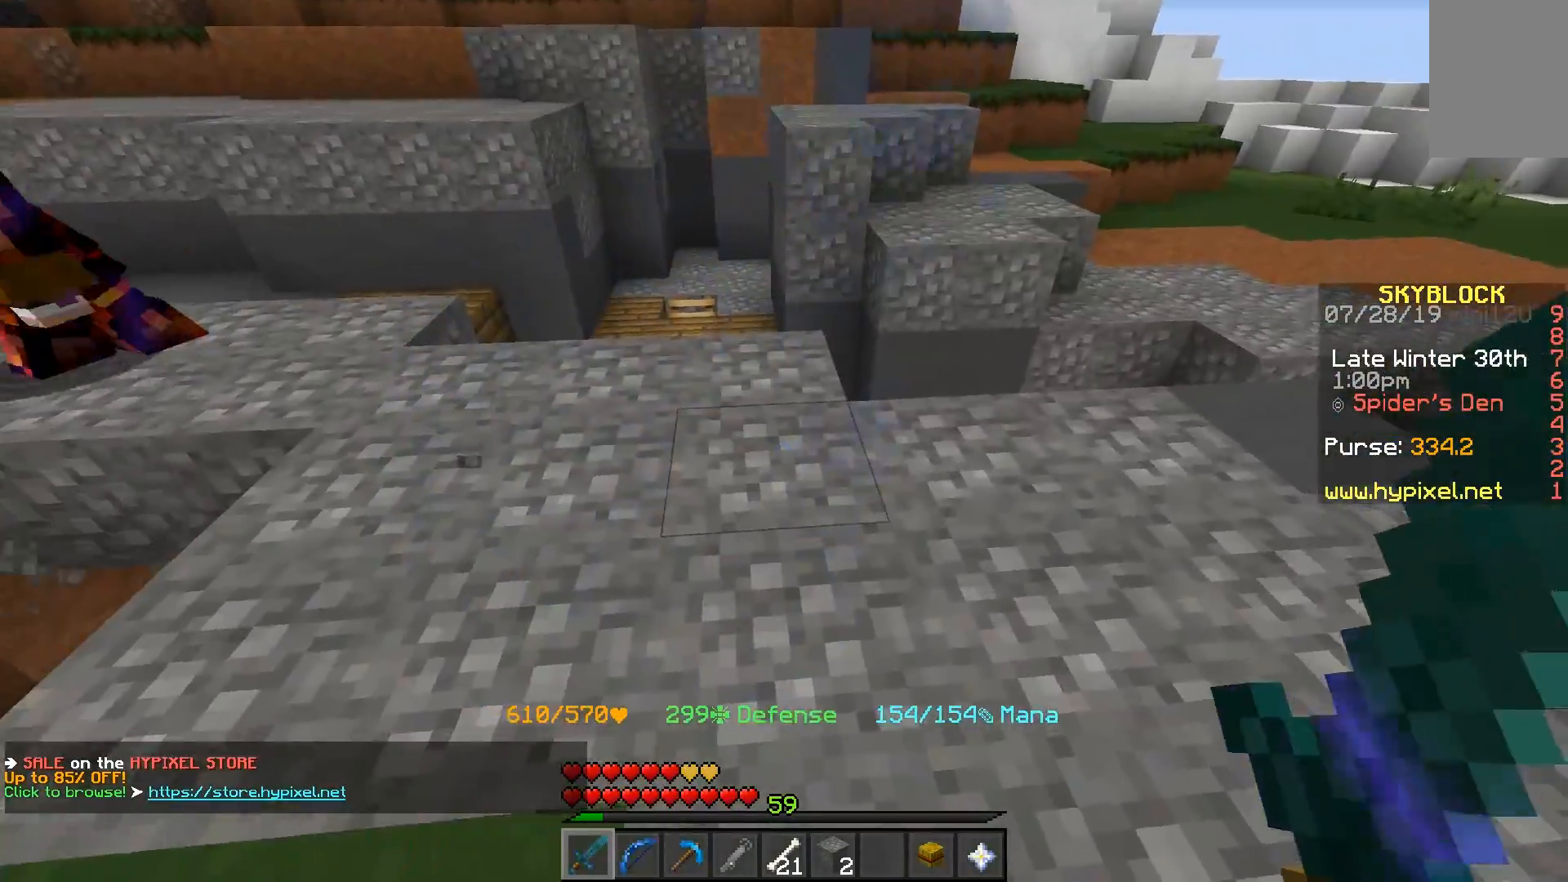
{"keys": [], "mouse": [], "events": [[67, "s", "down"], [333, "s", "up"]]}
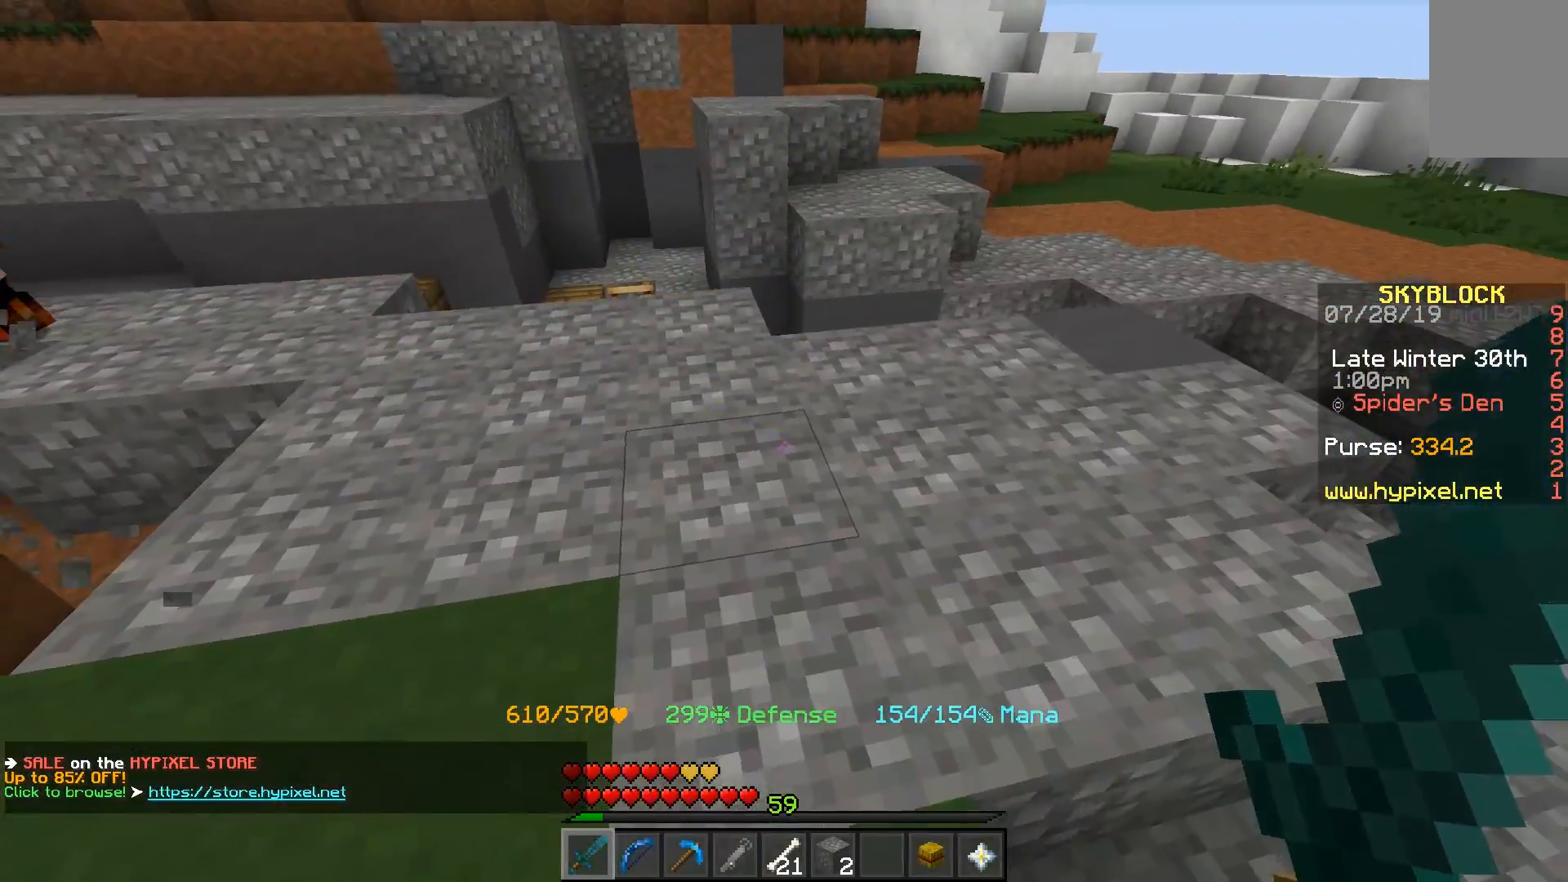
{"keys": [], "mouse": [], "events": []}
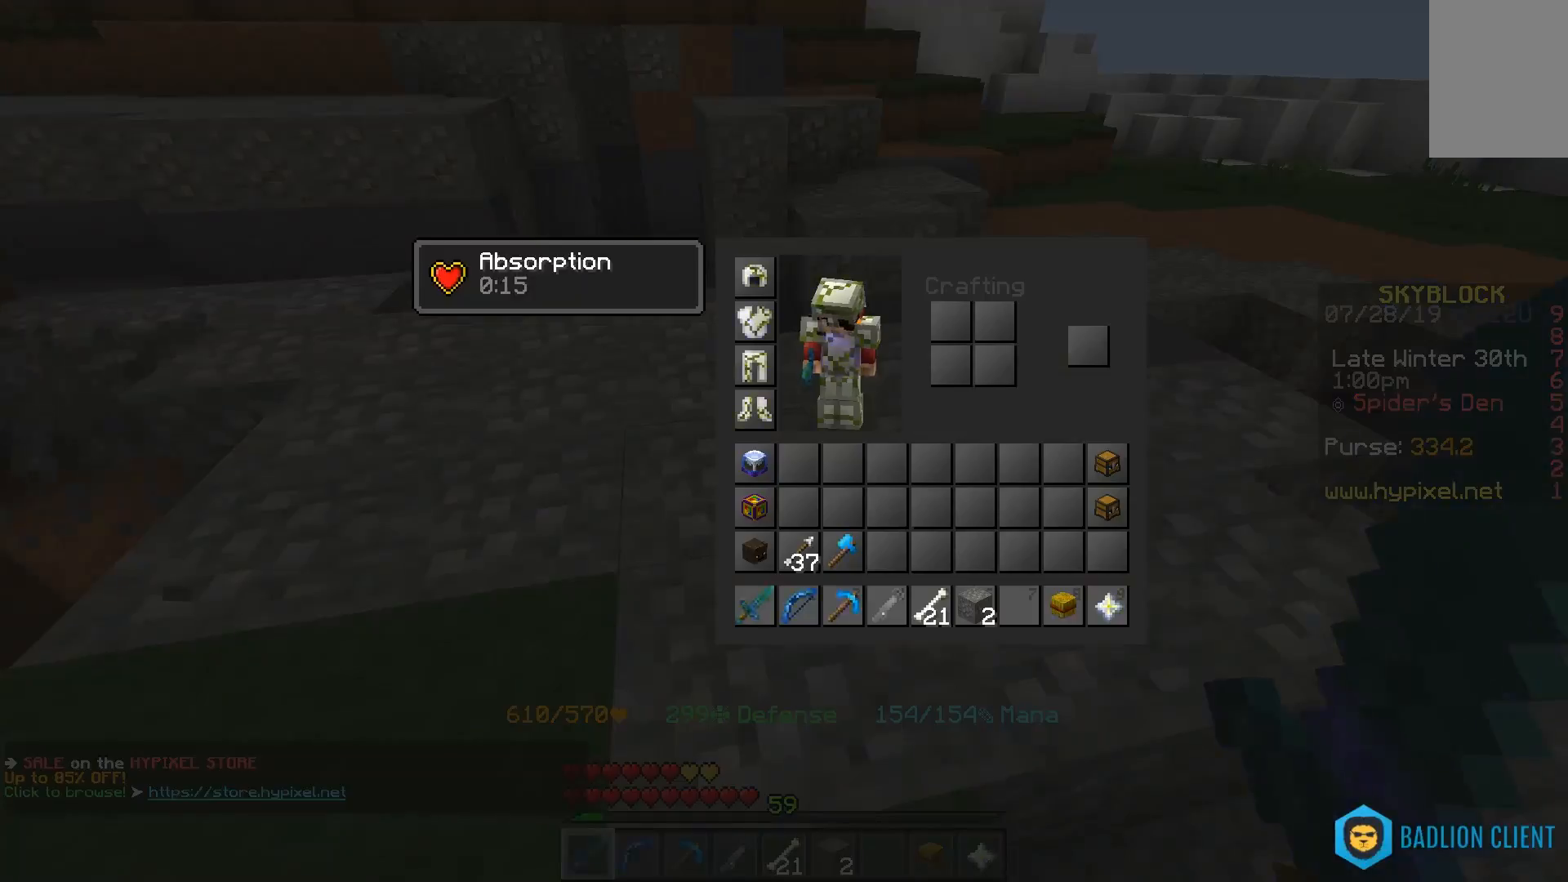
{"keys": [], "mouse": [], "events": []}
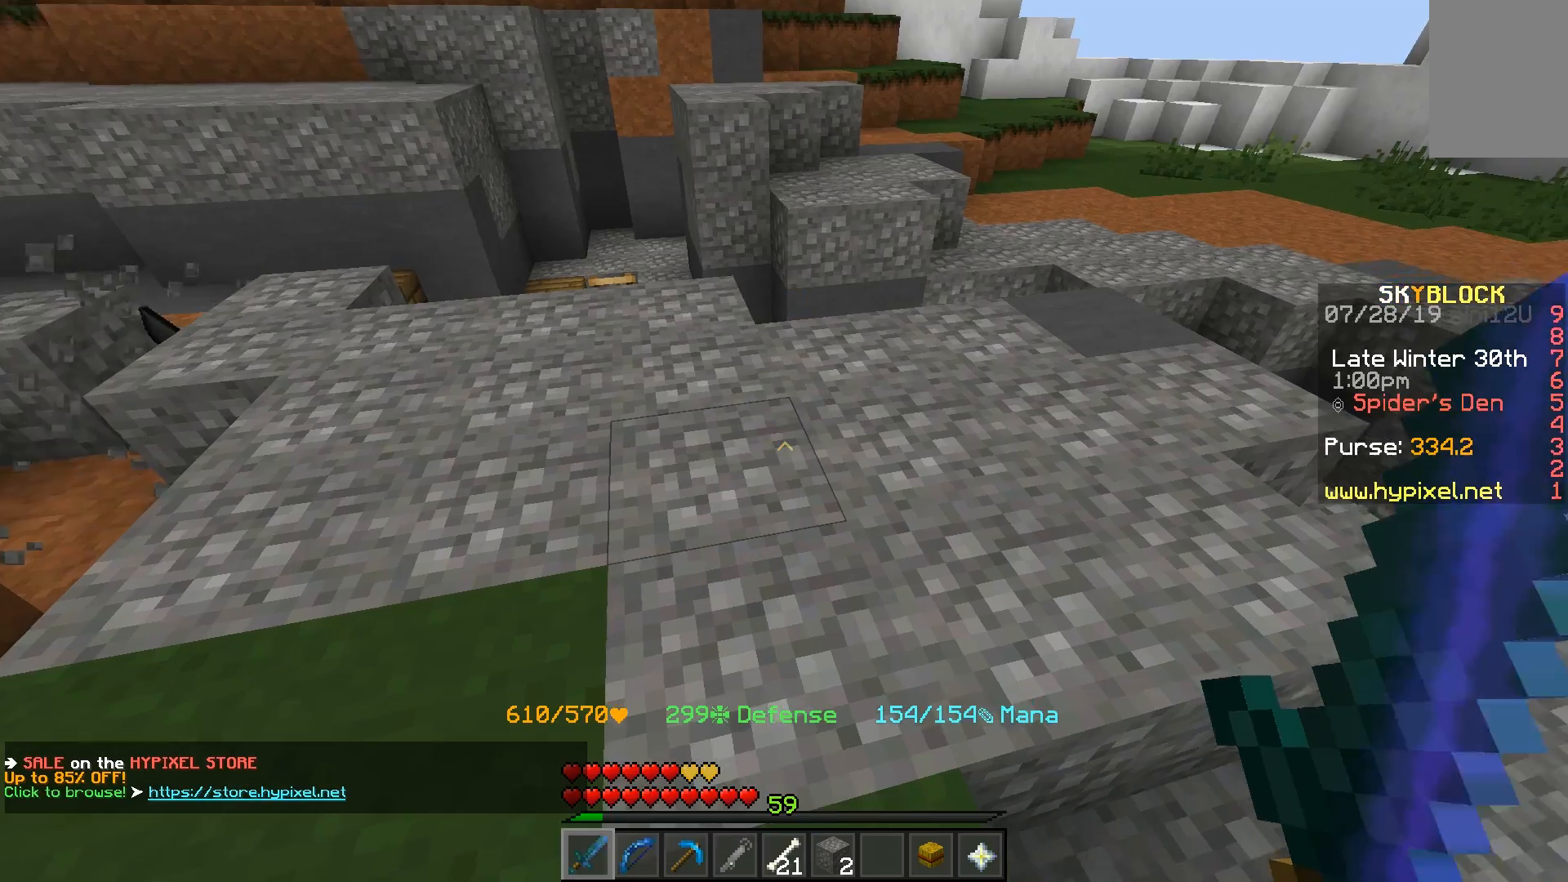
{"keys": [], "mouse": [], "events": []}
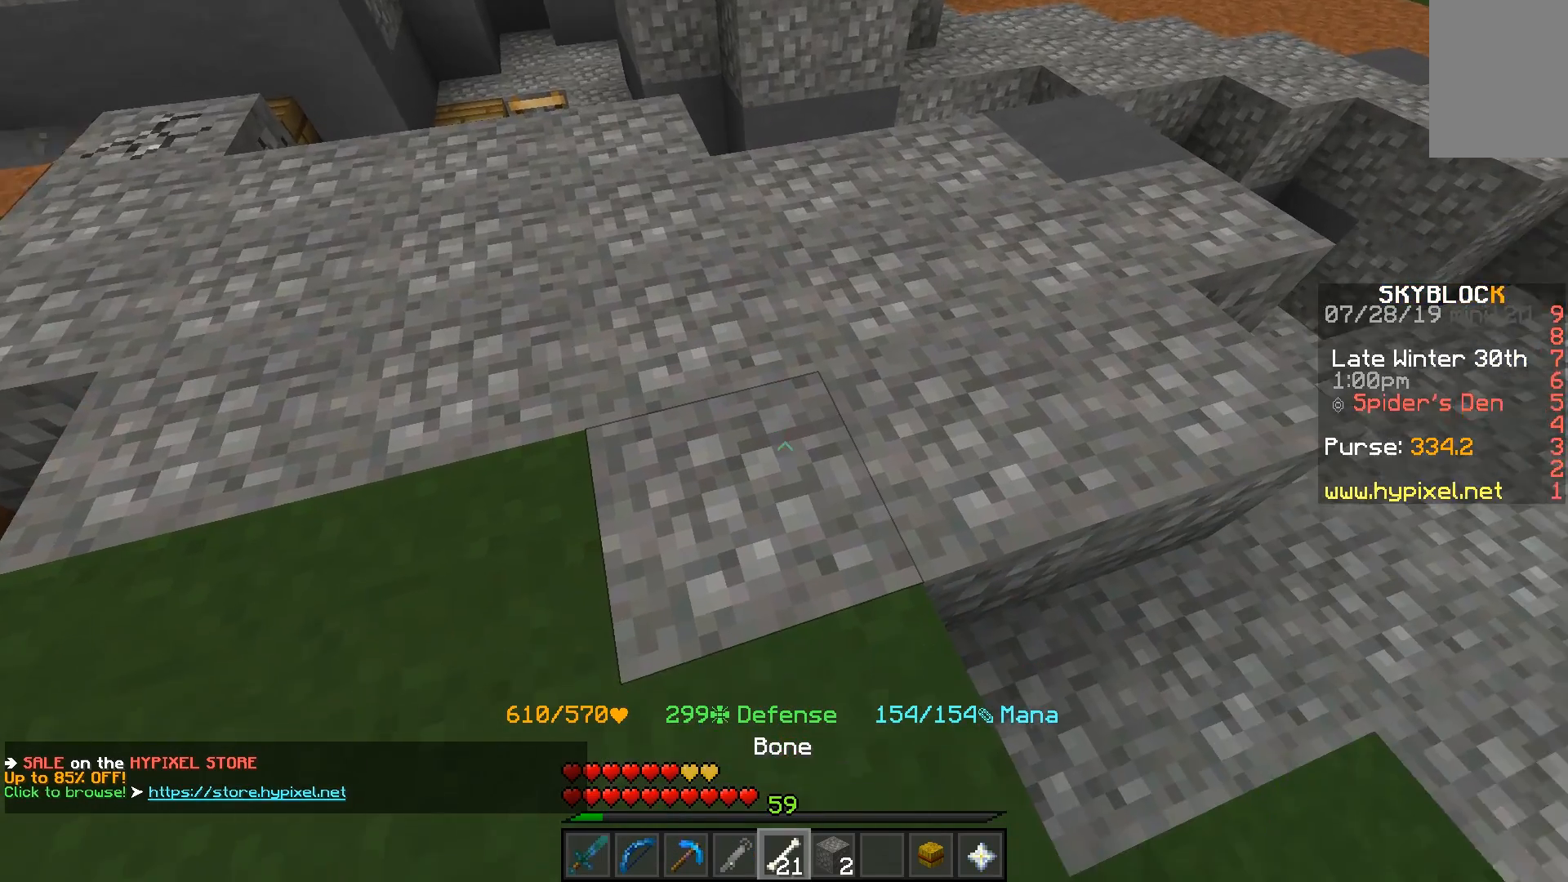
{"keys": [], "mouse": [], "events": []}
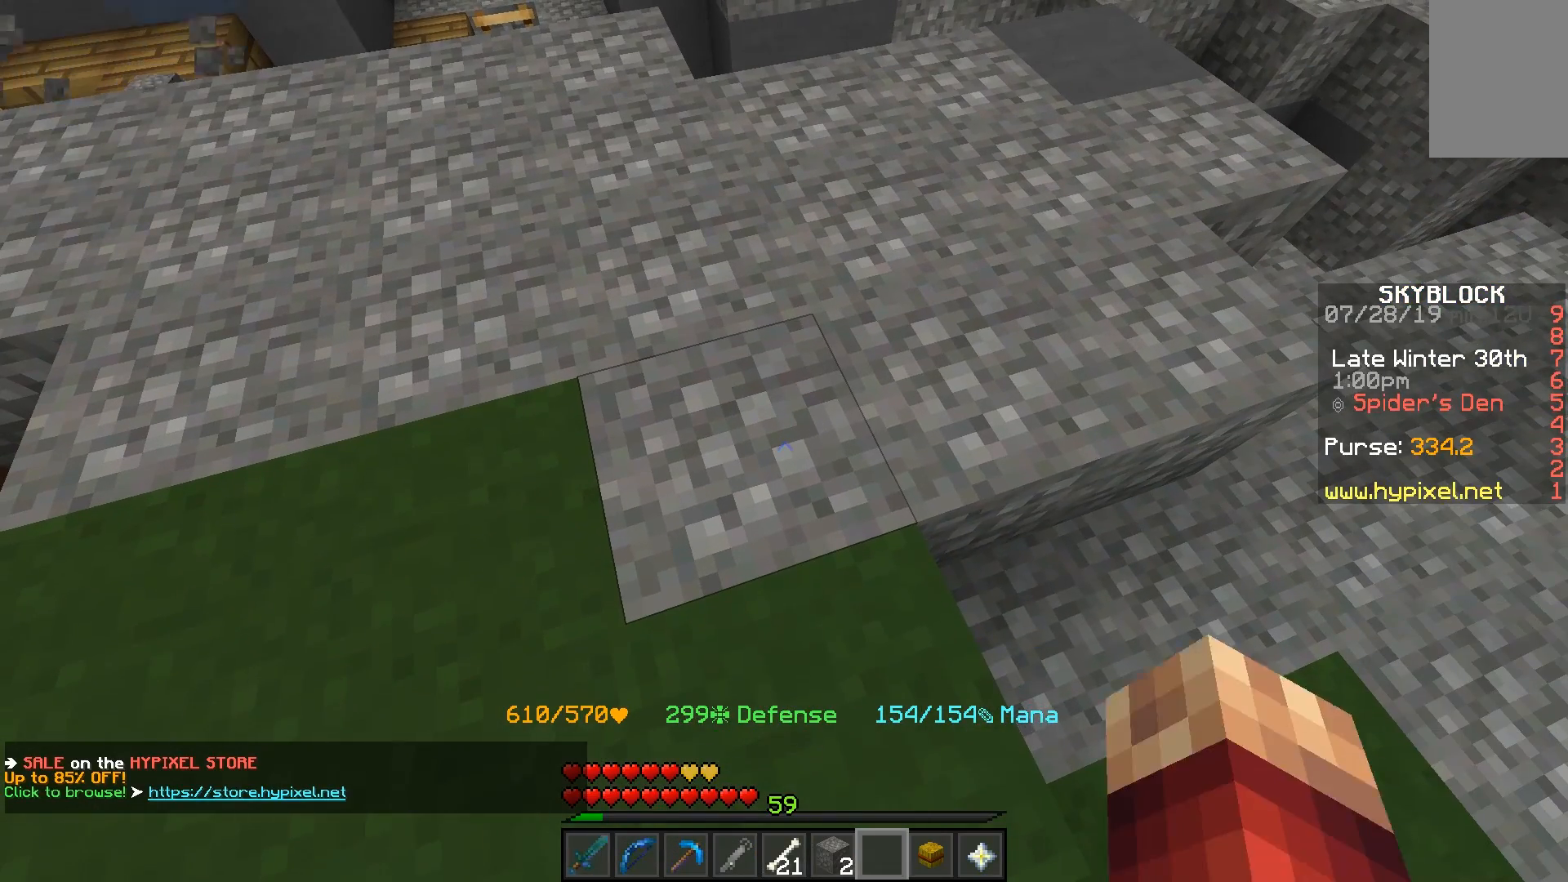
{"keys": [], "mouse": [], "events": [[67, "mouse_left", "down"], [150, "mouse_left", "up"]]}
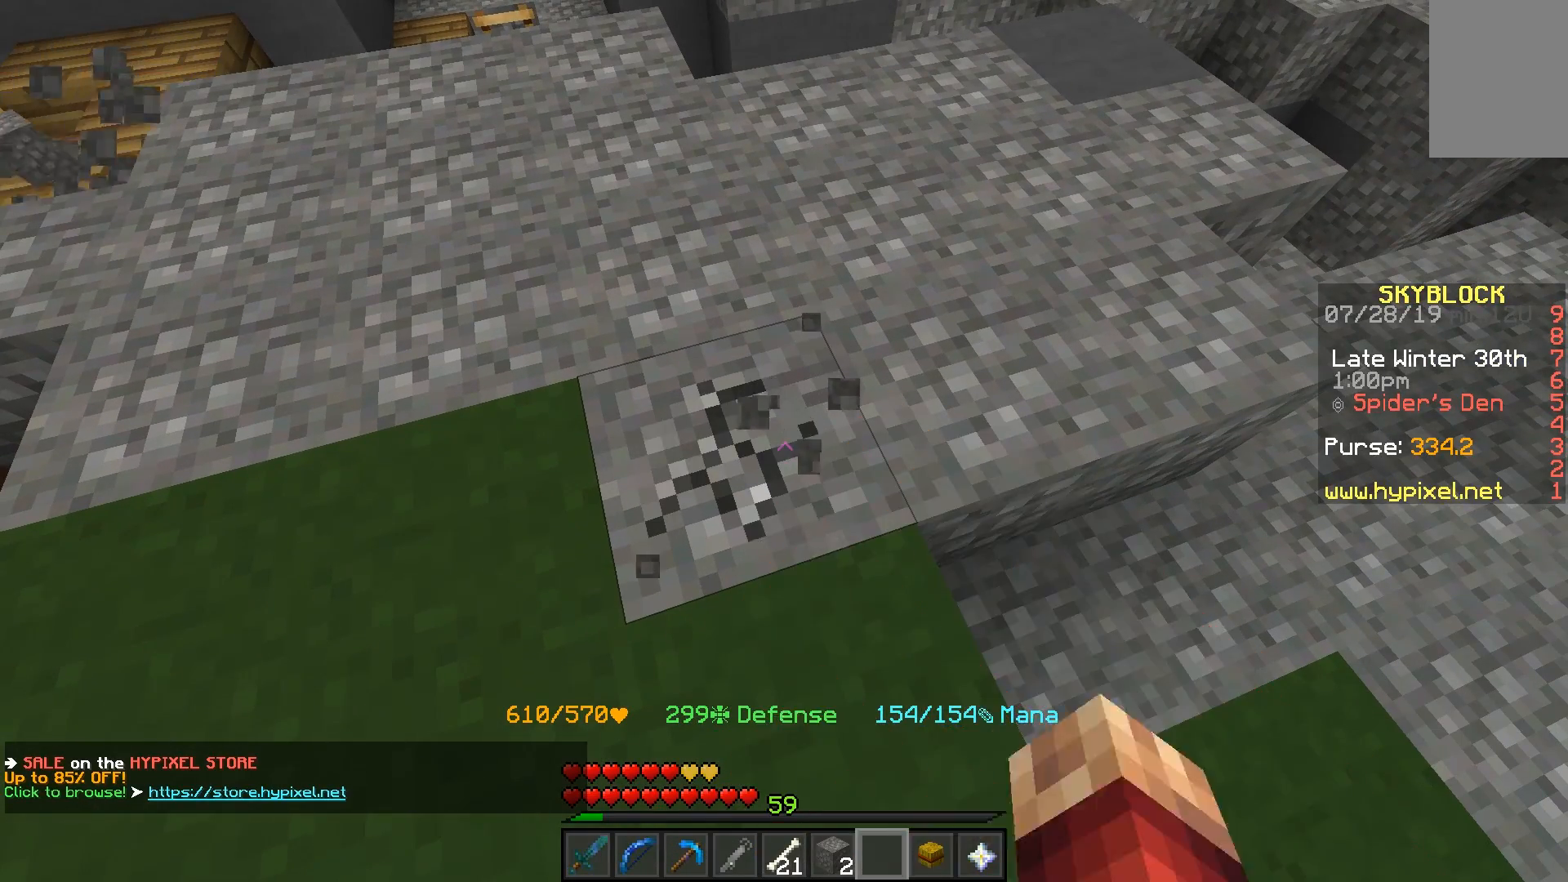
{"keys": [], "mouse": [], "events": []}
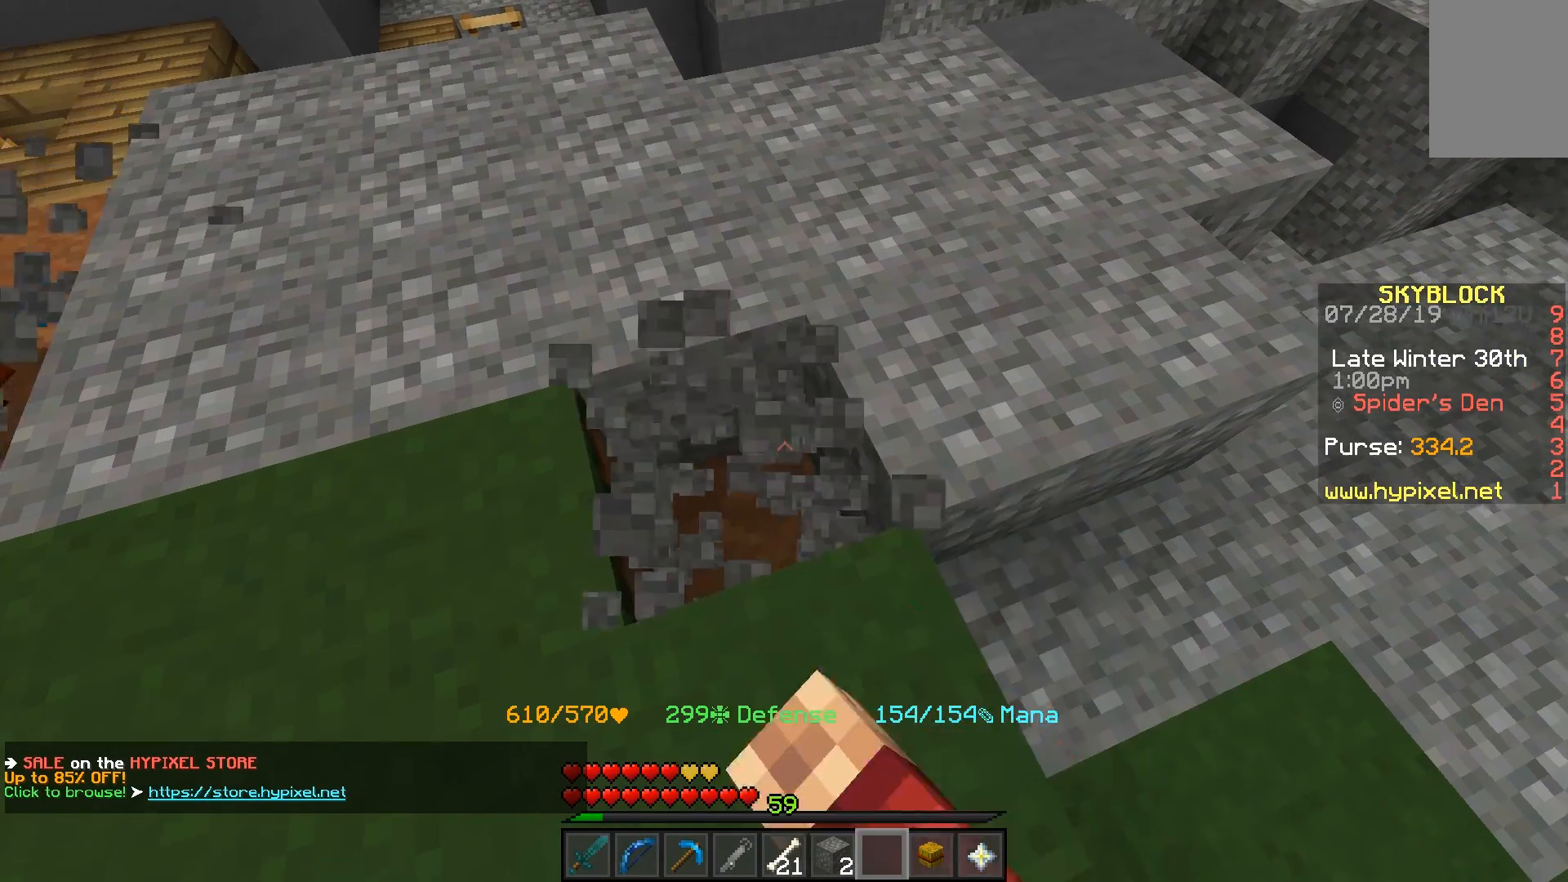
{"keys": [], "mouse": [], "events": [[67, "a", "down"], [117, "w", "down"], [233, "a", "up"], [283, "w", "up"]]}
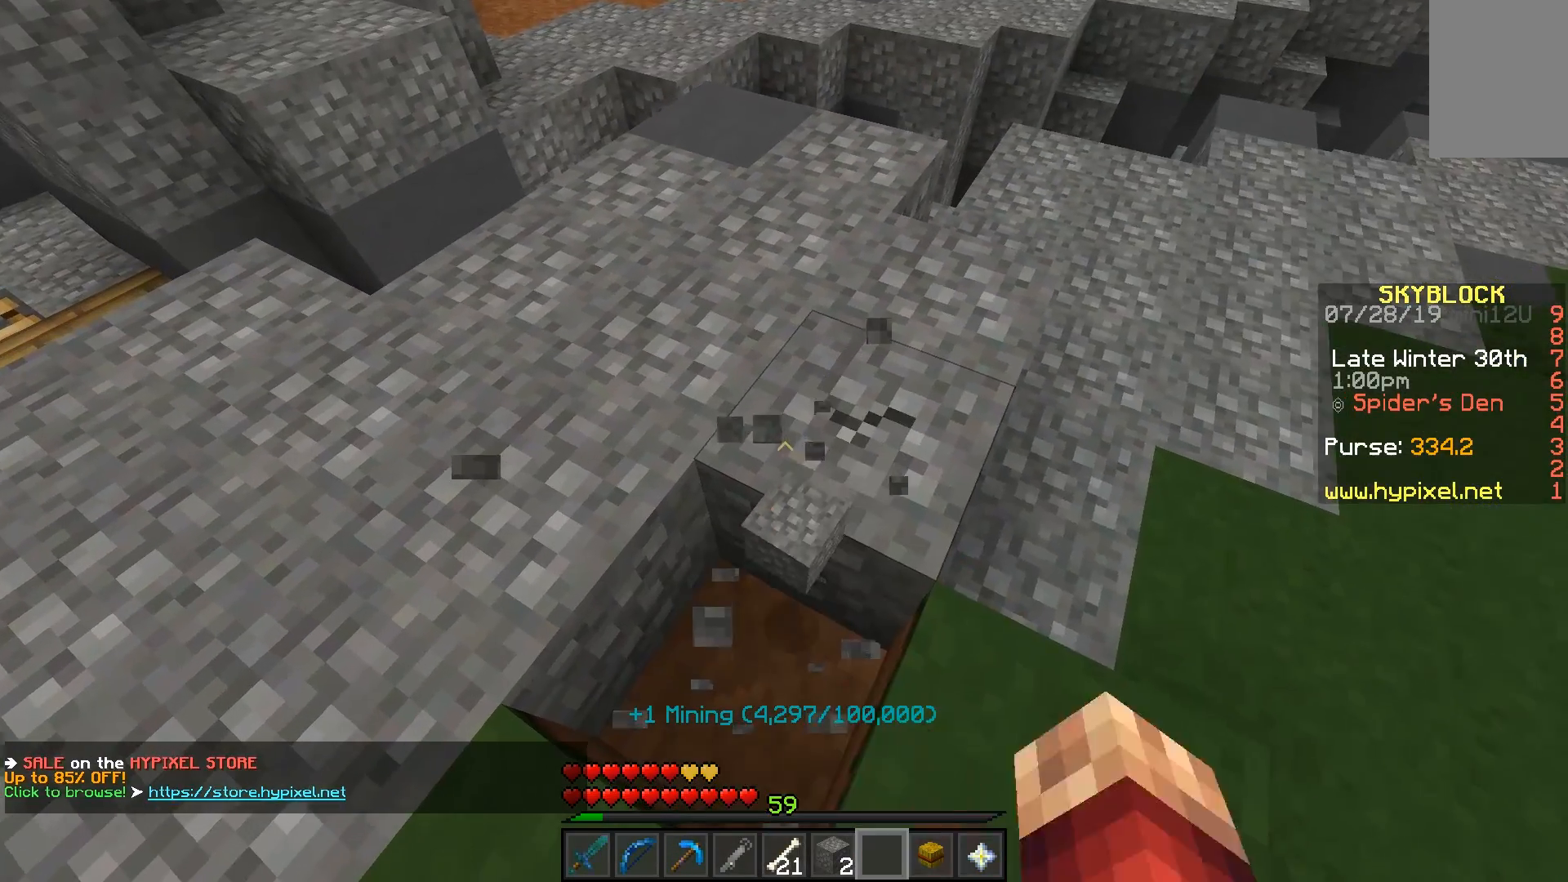
{"keys": [], "mouse": [], "events": []}
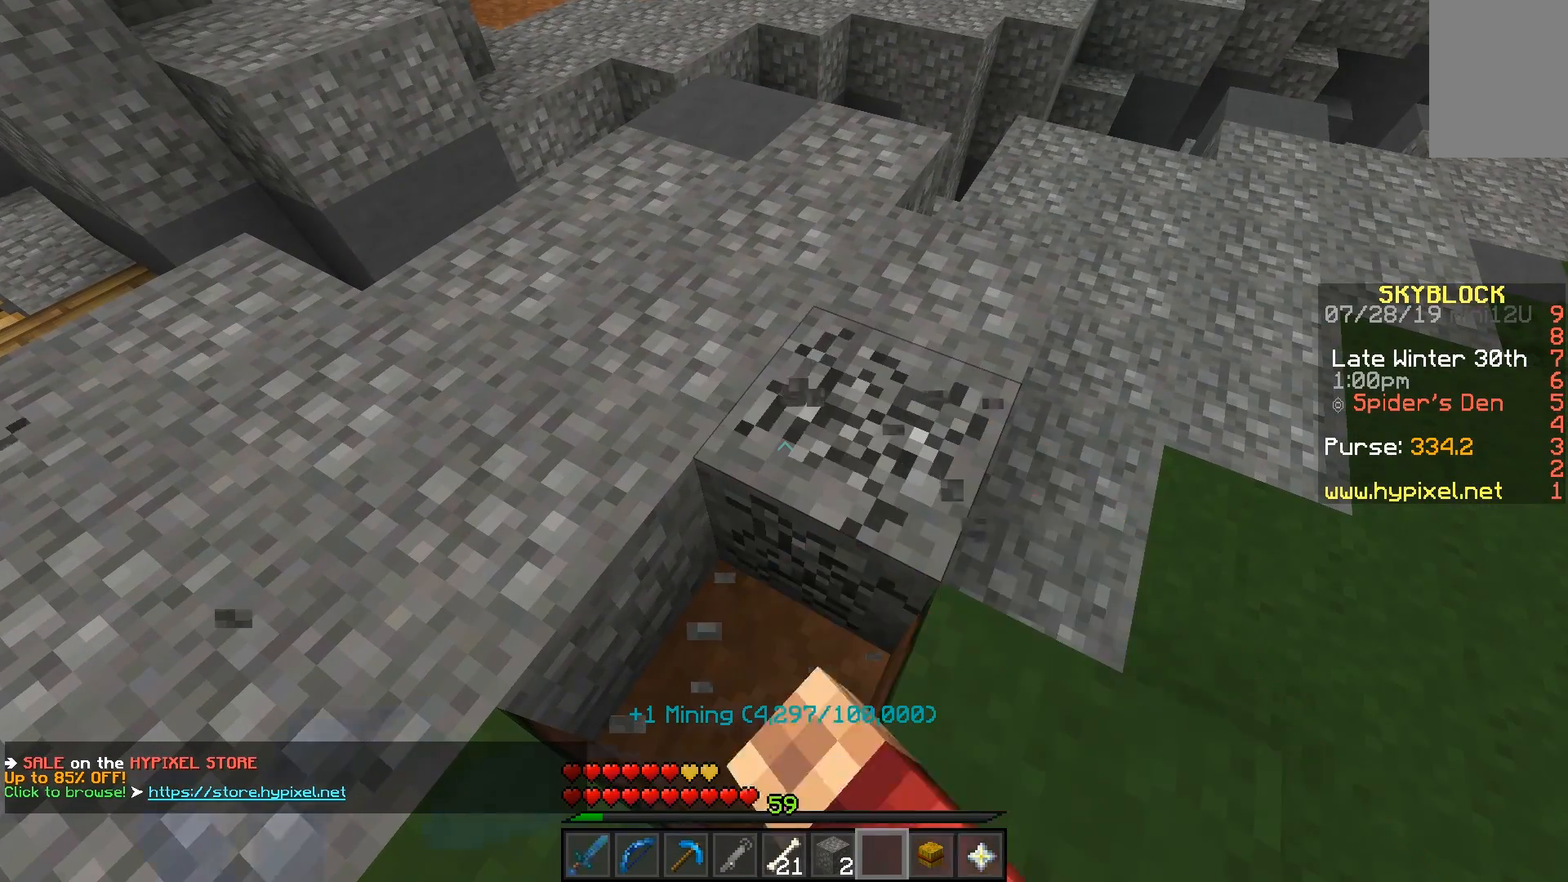
{"keys": [], "mouse": [], "events": []}
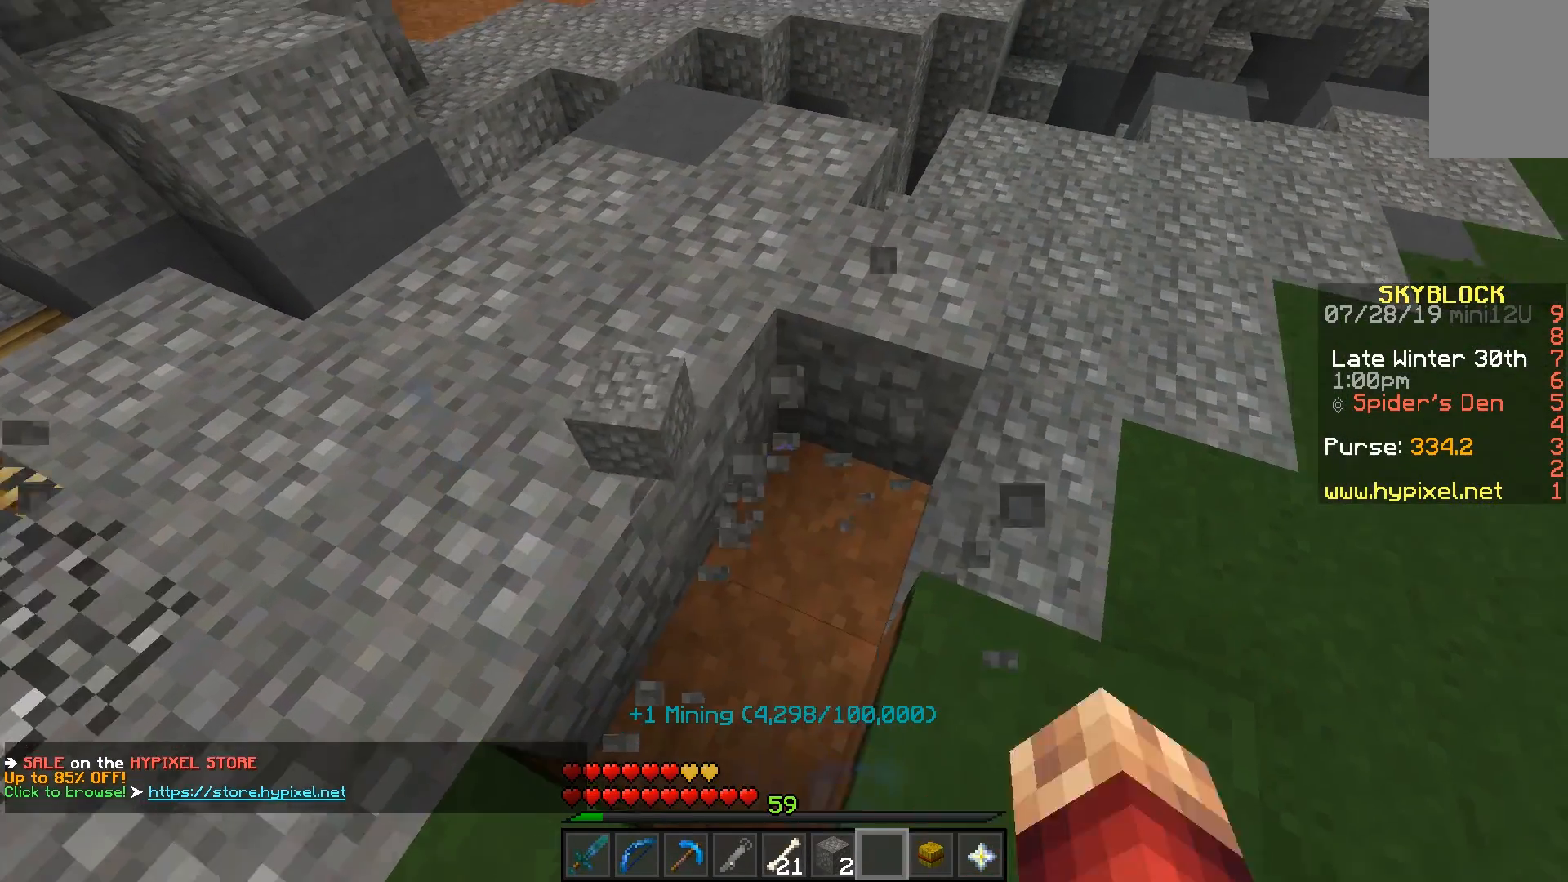
{"keys": [], "mouse": [], "events": [[17, "w", "down"], [233, "w", "up"]]}
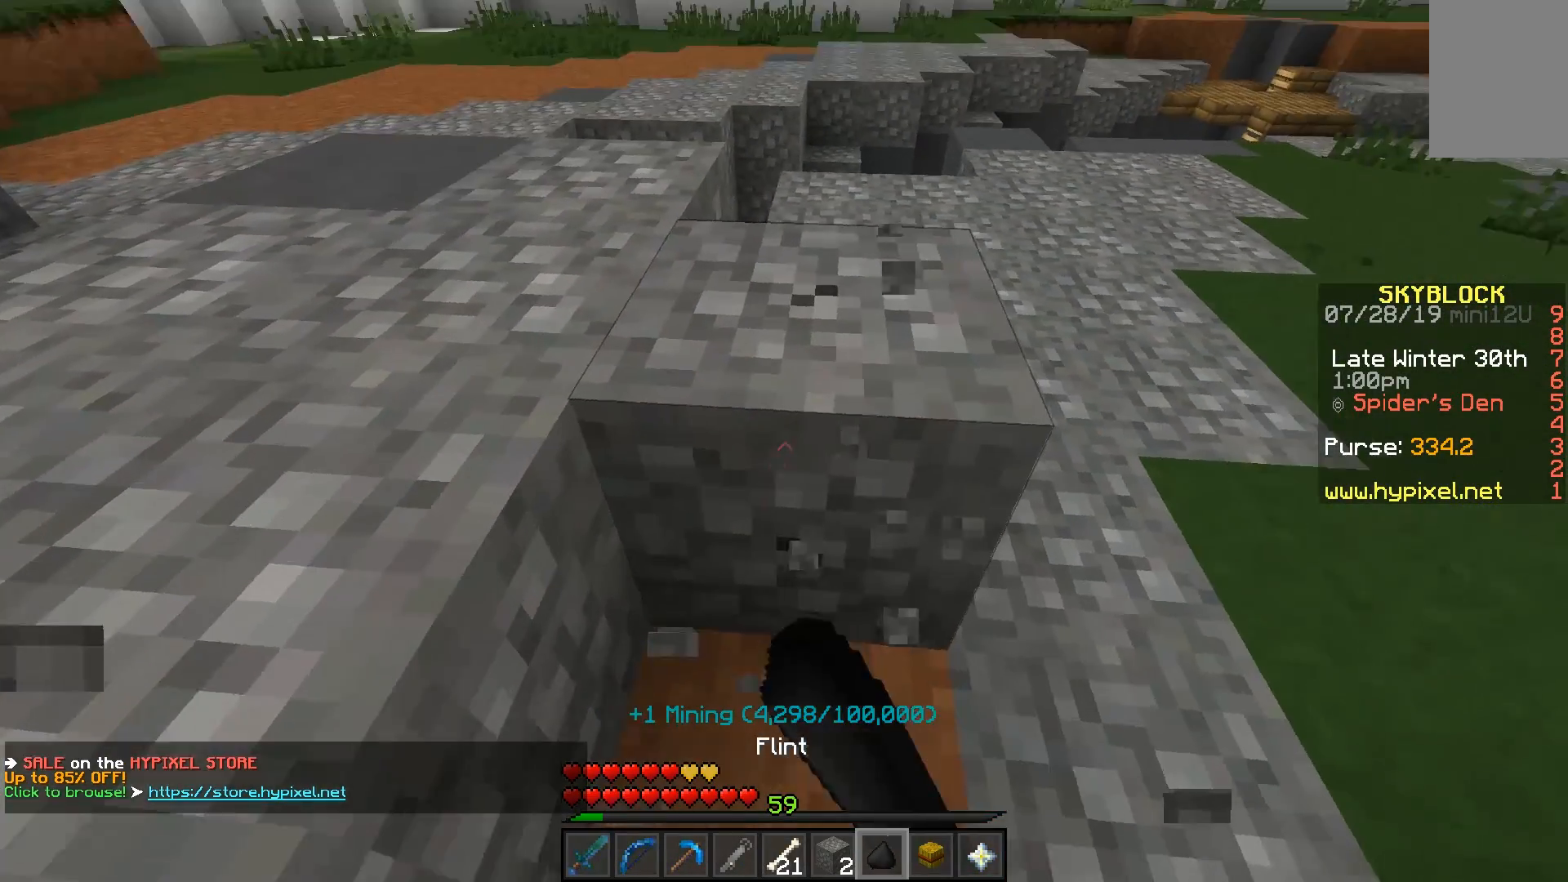
{"keys": [], "mouse": [], "events": []}
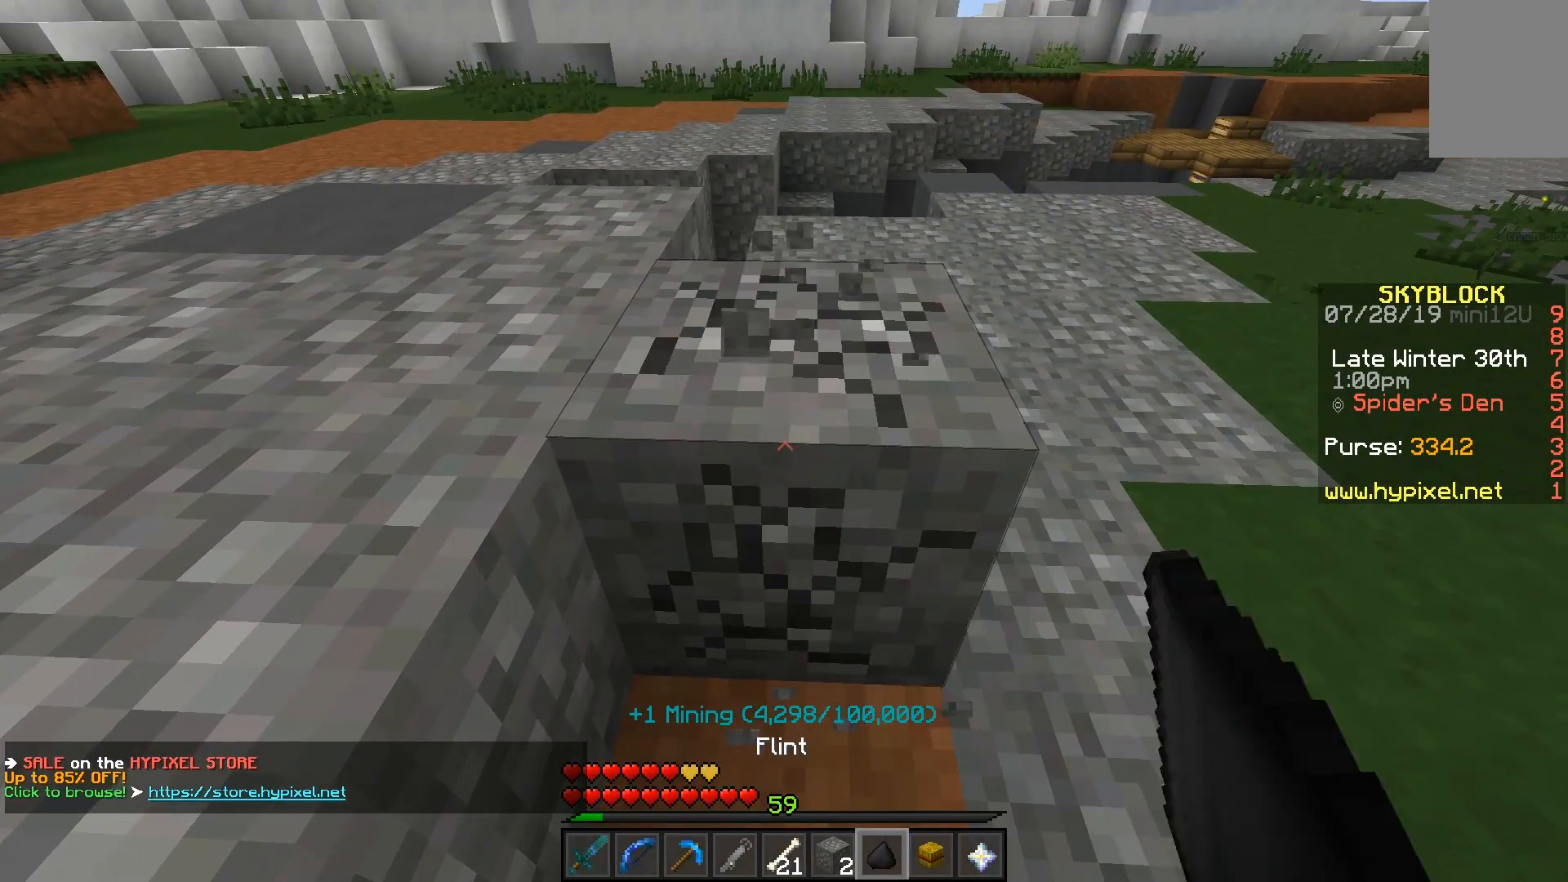
{"keys": [], "mouse": [], "events": []}
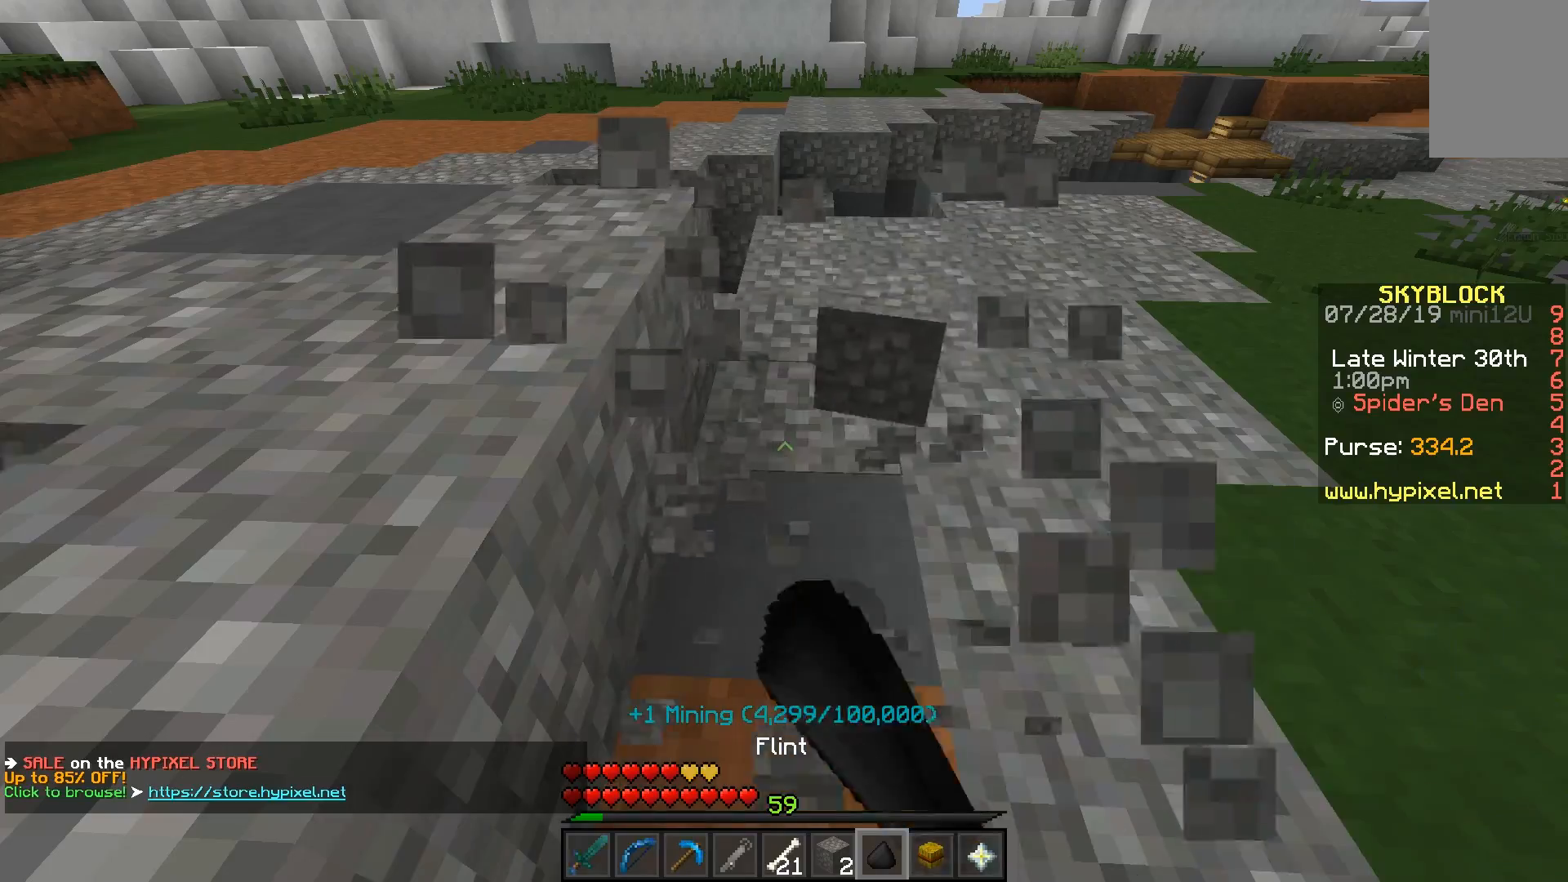
{"keys": ["w"], "mouse": [], "events": [[417, "w", "down"]]}